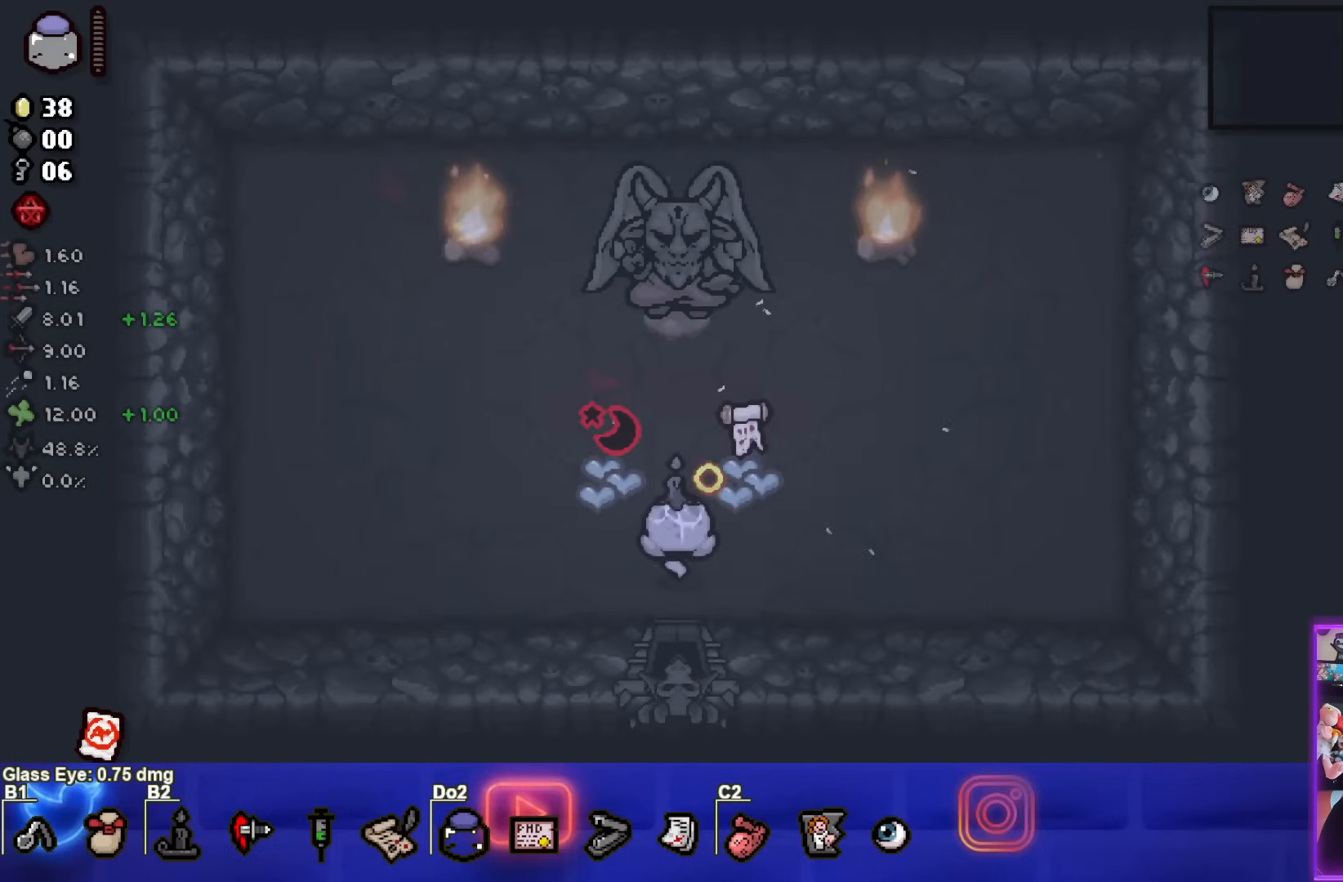
Gameplay with a controller (PlayStation layout); each line is a JSON object with the inputs held at the frame after it. "events" lists button and stick changes between this image and that frame as [ms after this image, input, new state], when the widget could be followed in between. Not read: L3 R3.
{"buttons": ["TRIANGLE"], "left_stick": "up-left", "right_stick": "center", "events": [[167, "left_stick", "up-left"]]}
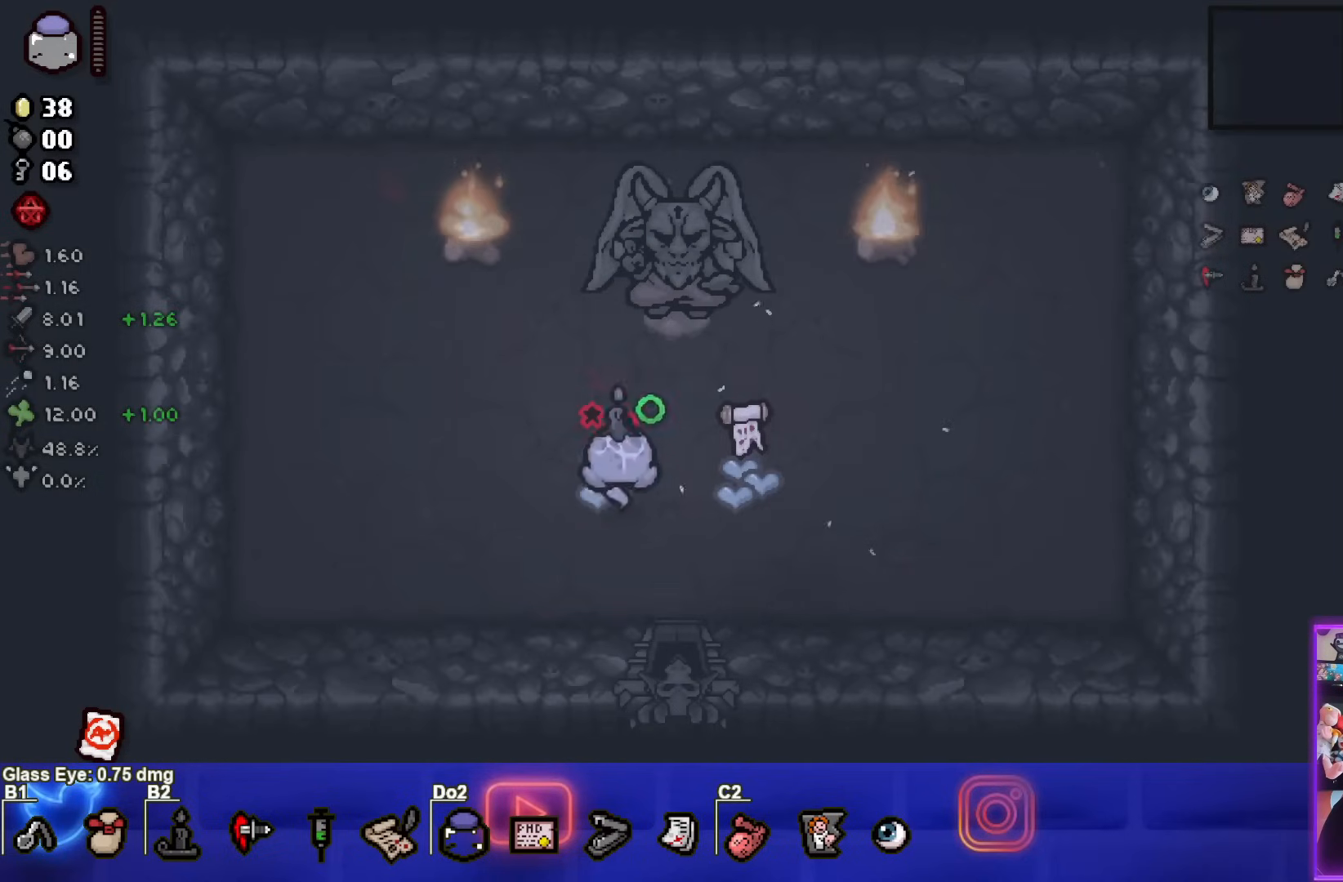
{"buttons": ["TRIANGLE"], "left_stick": "down", "right_stick": "center", "events": [[33, "left_stick", "center"], [83, "left_stick", "down"]]}
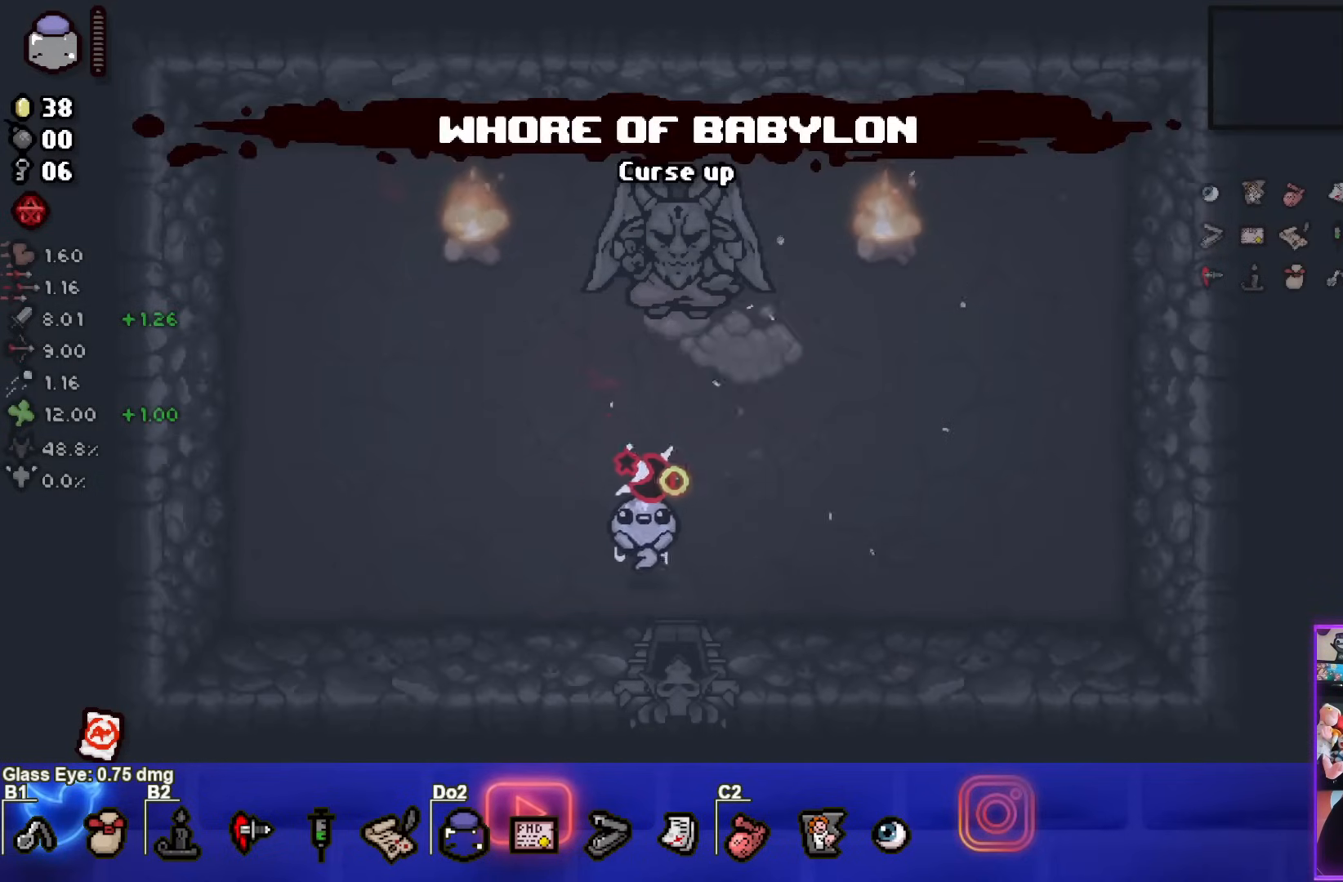
{"buttons": ["TRIANGLE"], "left_stick": "down-left", "right_stick": "center", "events": [[183, "left_stick", "center"], [500, "left_stick", "down-left"]]}
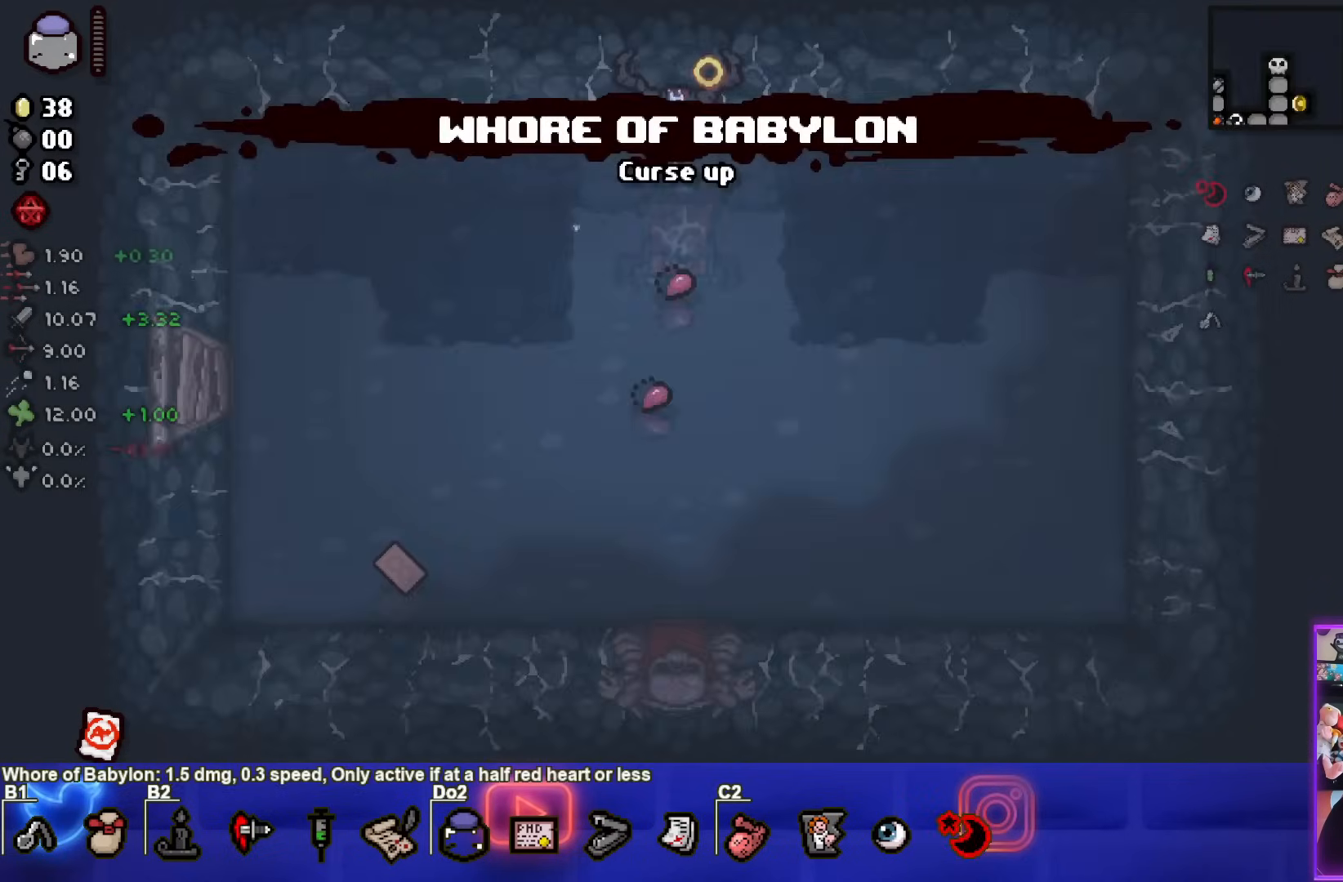
{"buttons": ["CIRCLE"], "left_stick": "center", "right_stick": "center", "events": [[50, "CIRCLE", "down"], [167, "TRIANGLE", "up"], [450, "left_stick", "center"]]}
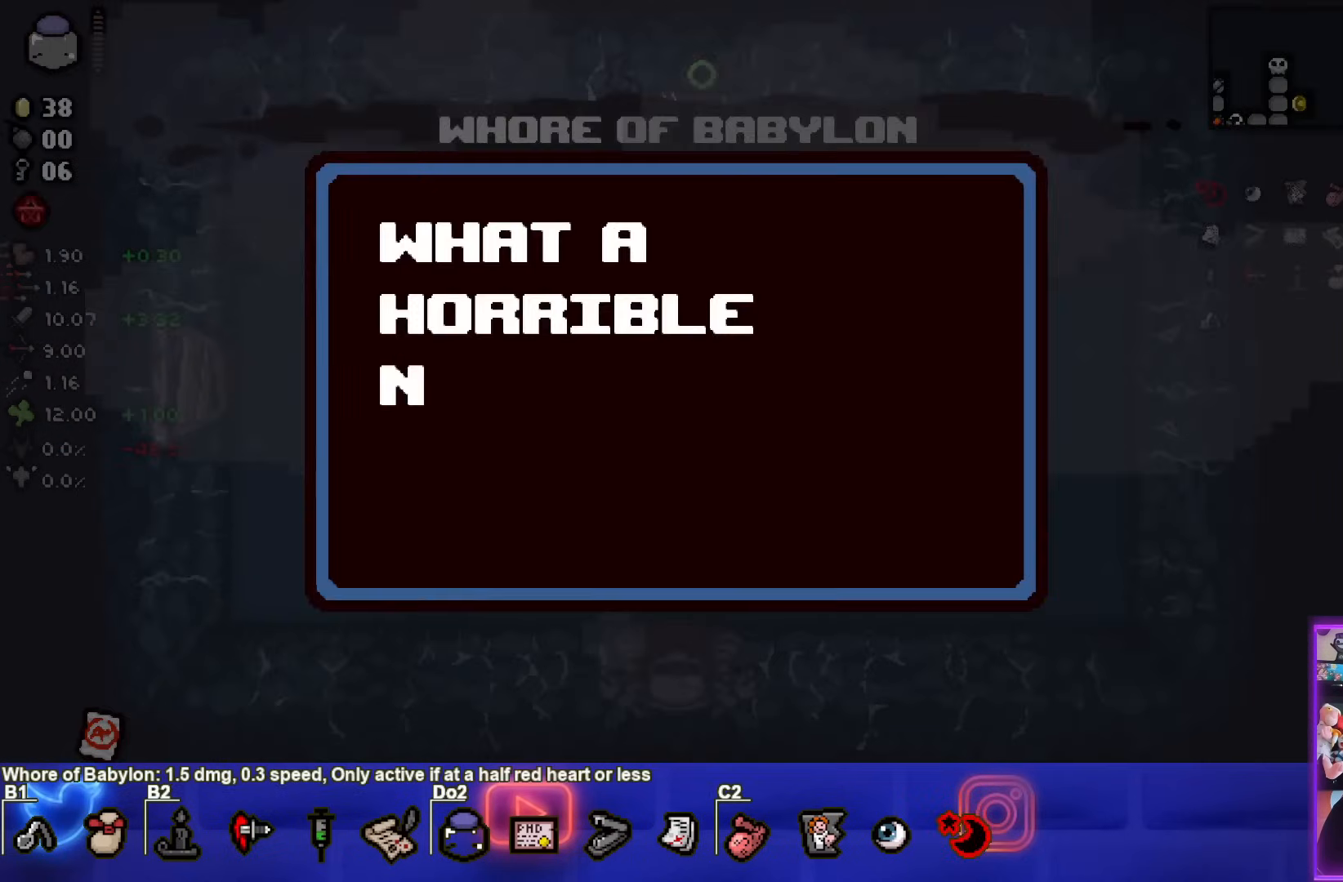
{"buttons": ["CIRCLE"], "left_stick": "center", "right_stick": "center", "events": []}
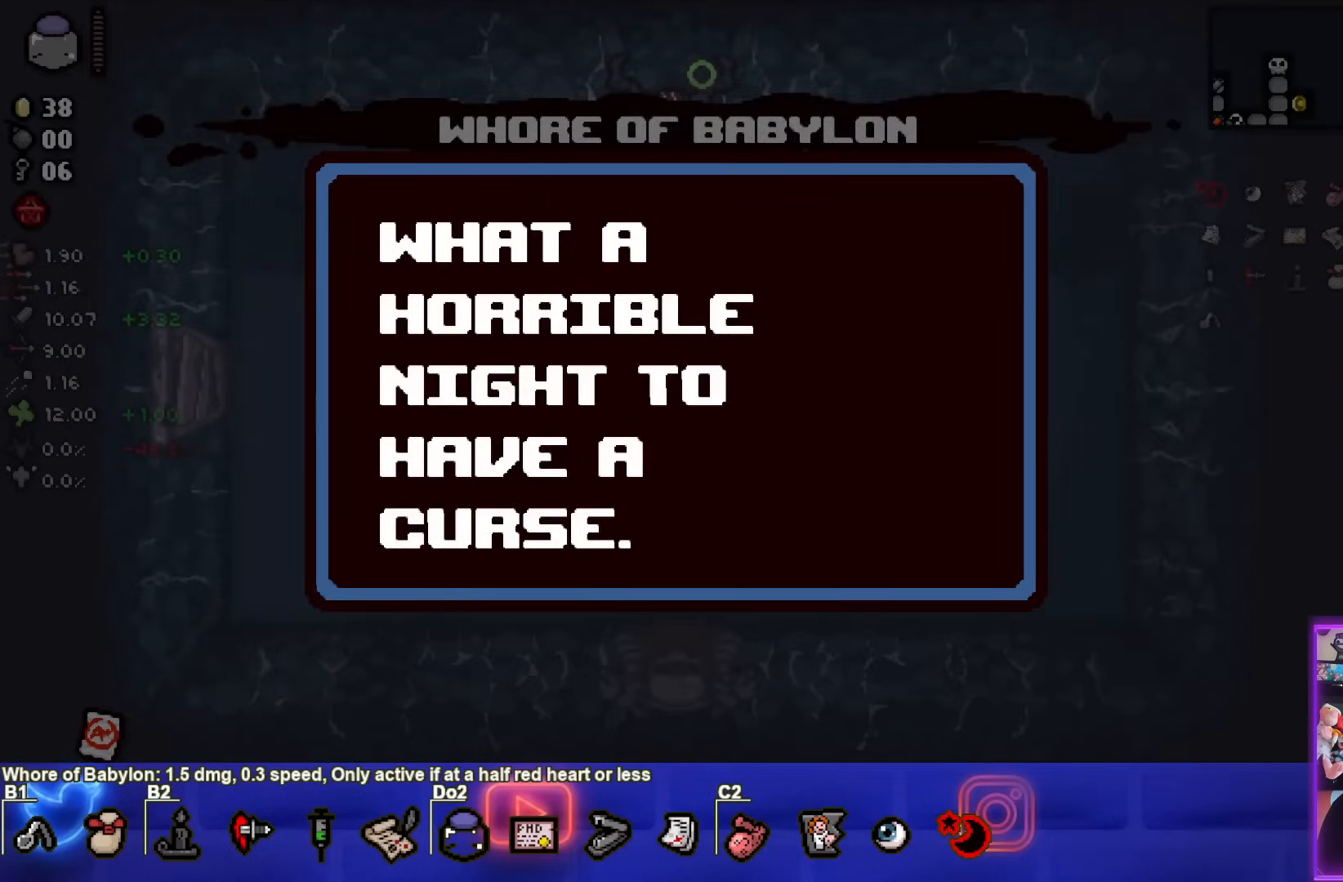
{"buttons": ["CIRCLE"], "left_stick": "down-left", "right_stick": "center", "events": [[250, "left_stick", "down-left"]]}
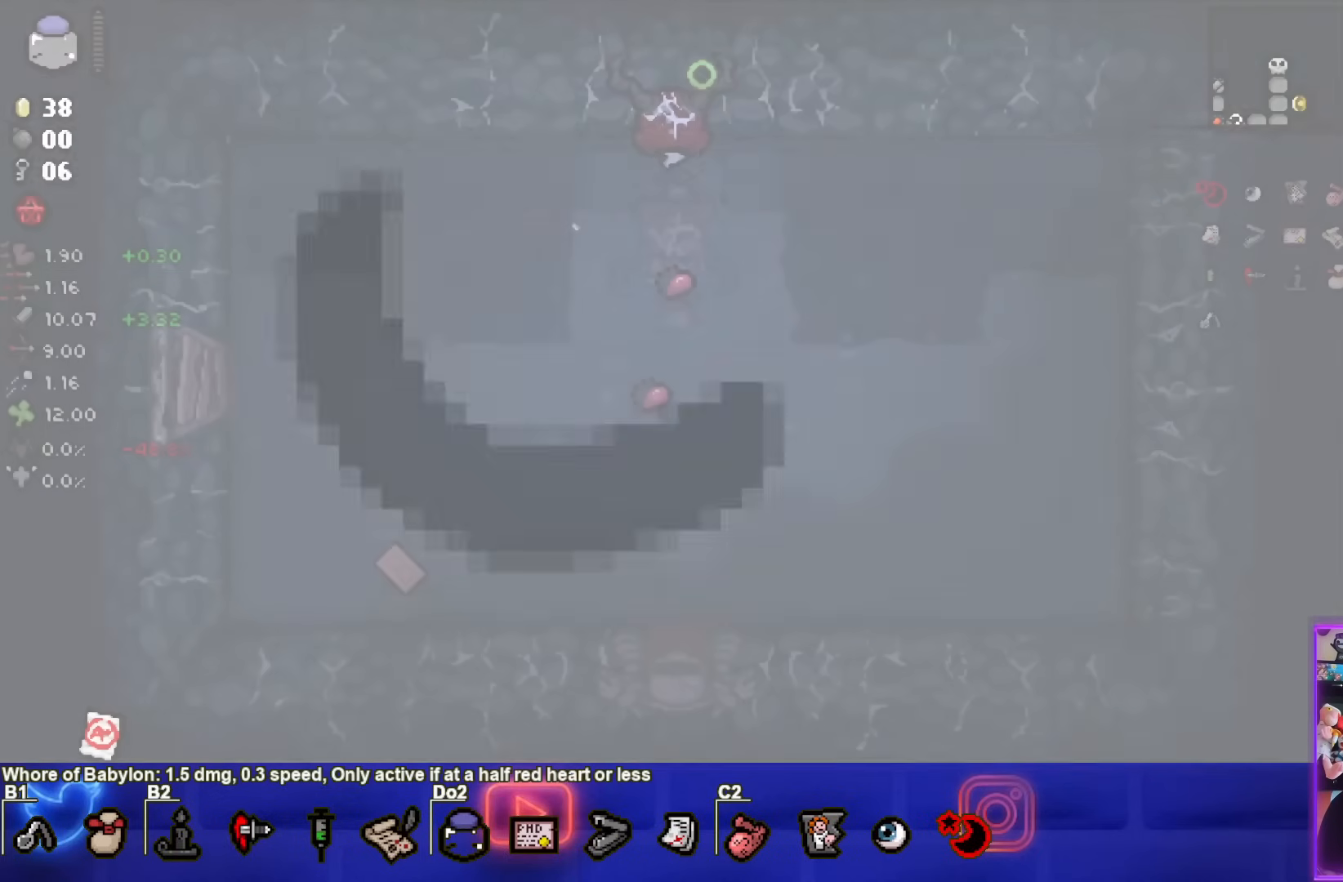
{"buttons": ["CIRCLE"], "left_stick": "down-left", "right_stick": "center", "events": []}
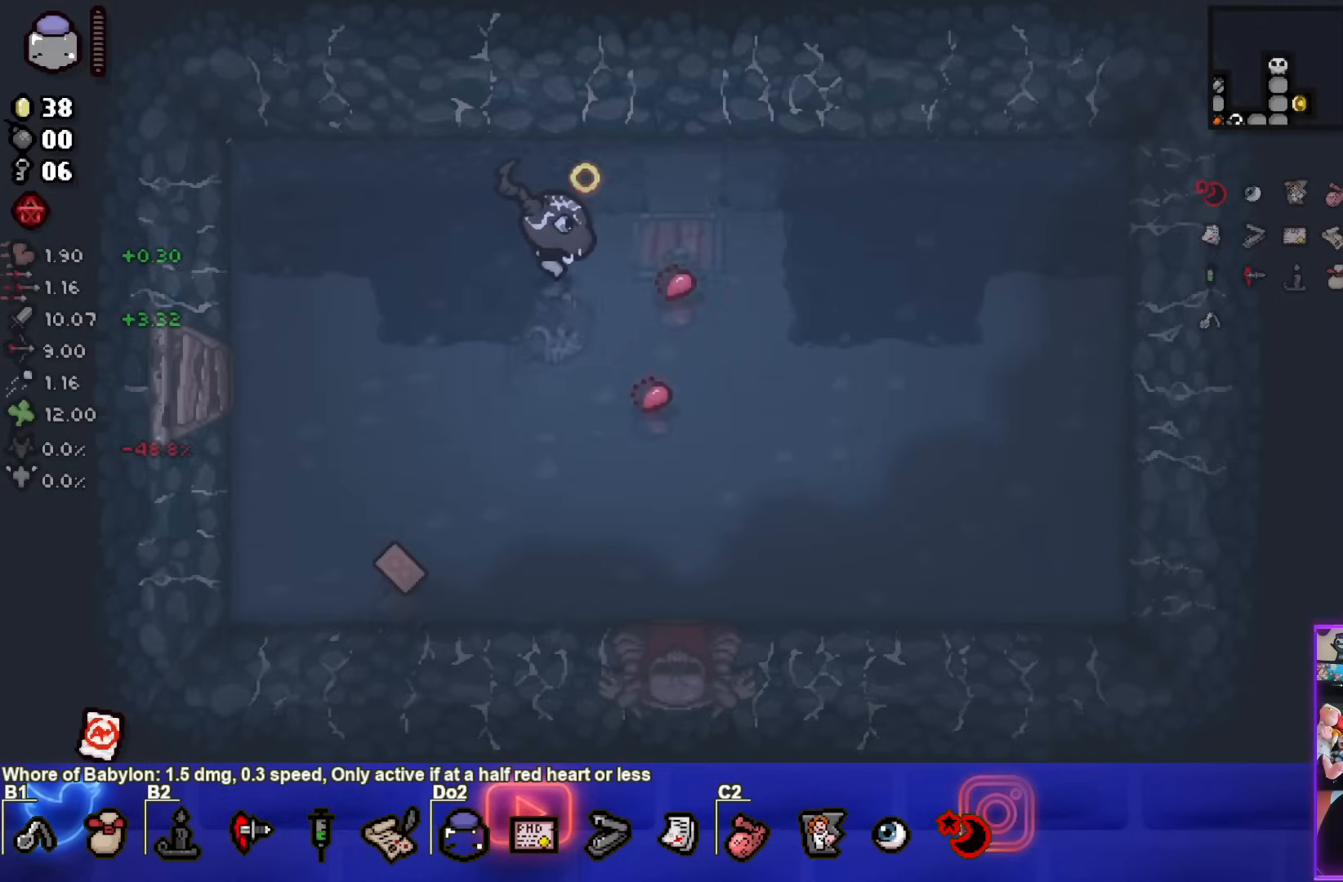
{"buttons": ["CIRCLE", "SELECT"], "left_stick": "center", "right_stick": "center", "events": [[83, "left_stick", "center"], [317, "SELECT", "down"]]}
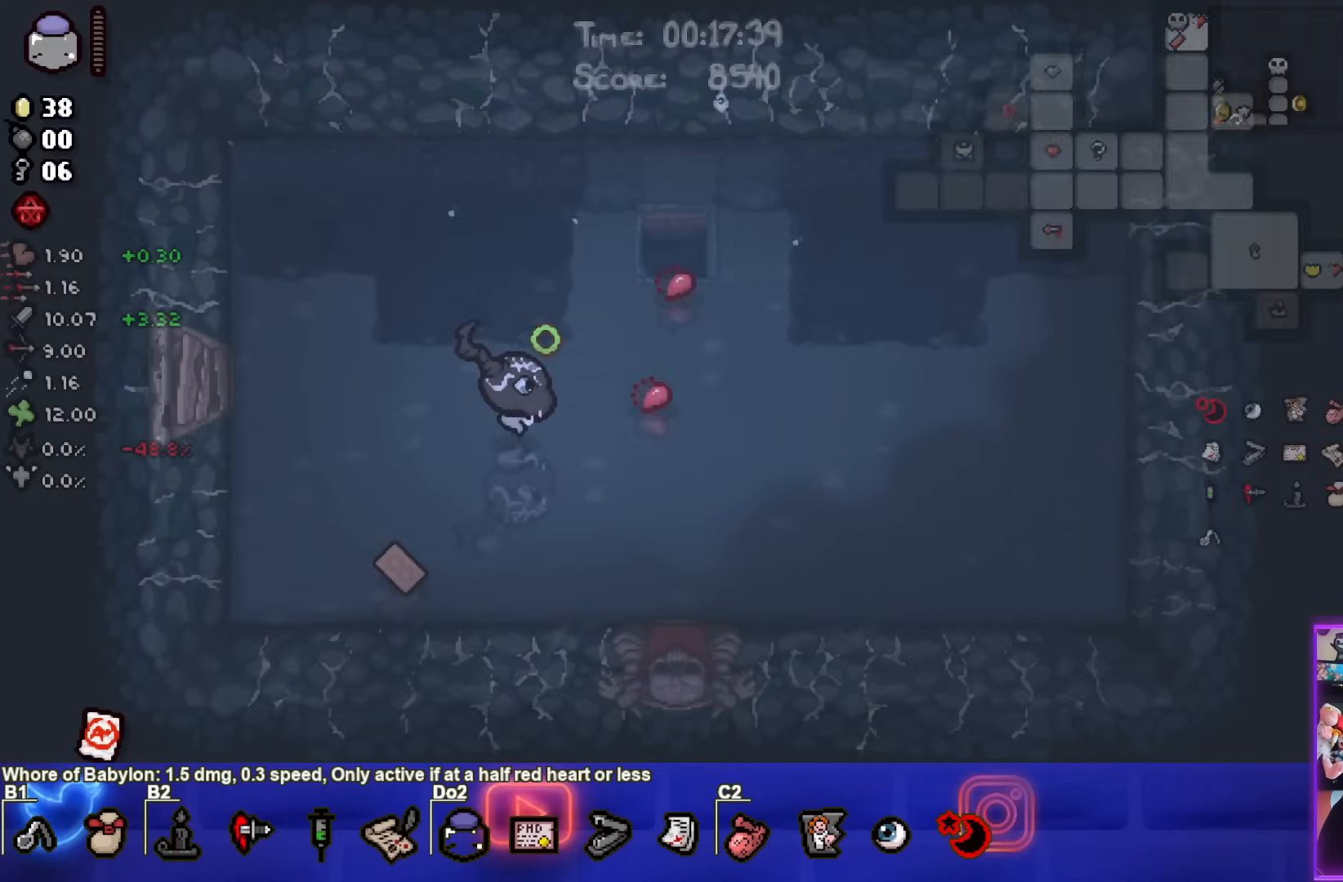
{"buttons": ["CIRCLE", "SELECT"], "left_stick": "center", "right_stick": "center", "events": []}
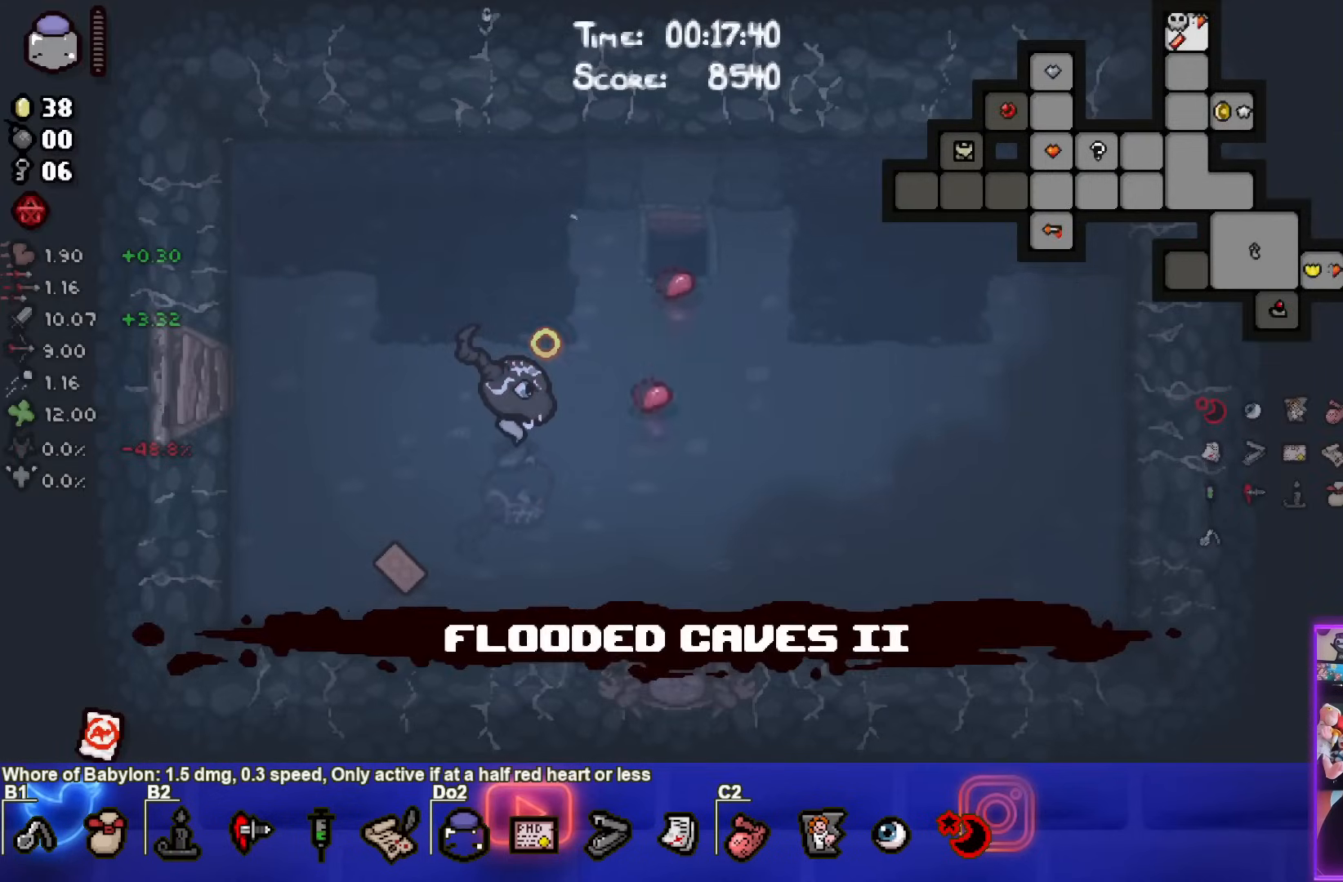
{"buttons": ["CIRCLE", "SELECT"], "left_stick": "center", "right_stick": "center", "events": []}
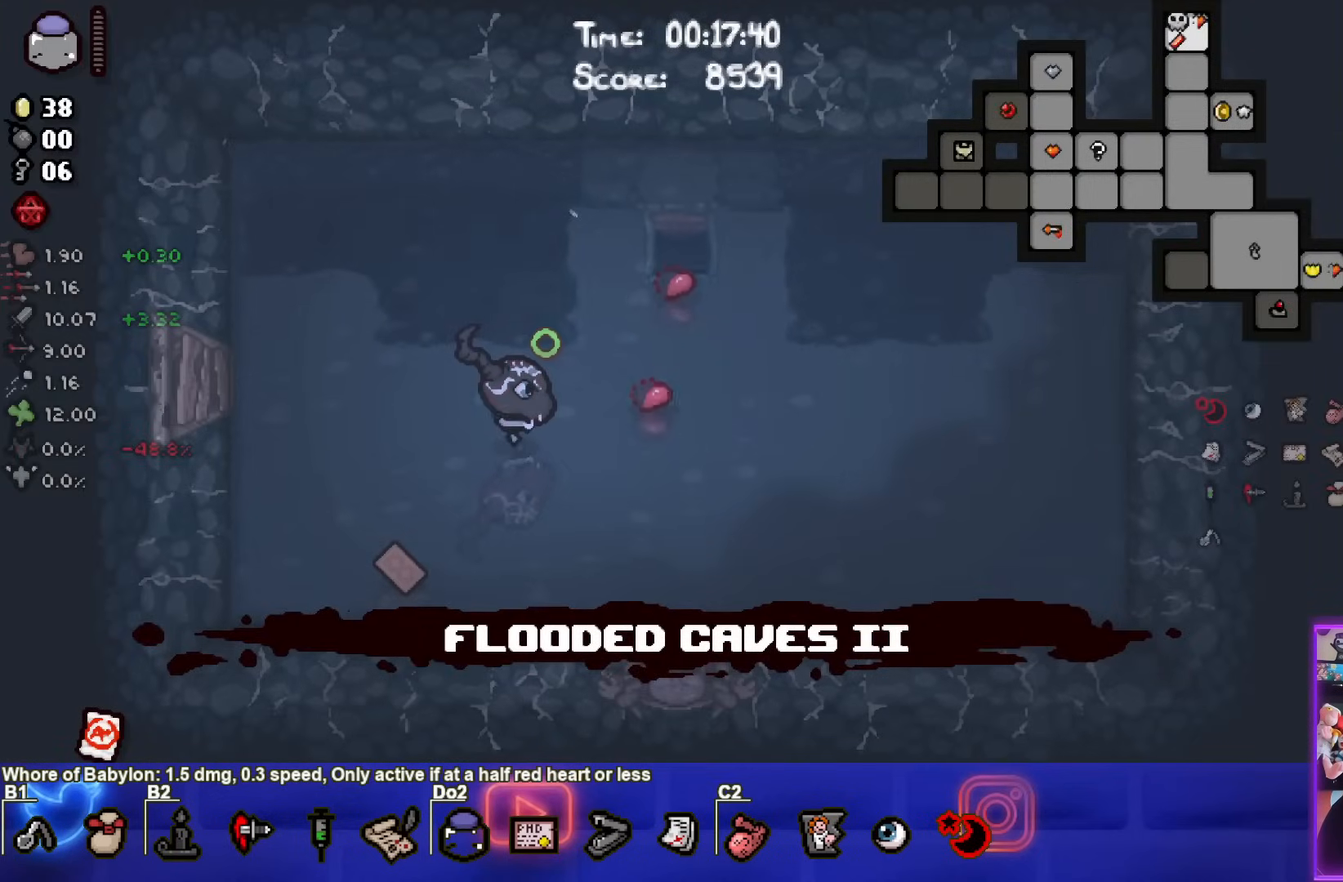
{"buttons": ["CIRCLE", "SELECT"], "left_stick": "center", "right_stick": "center", "events": []}
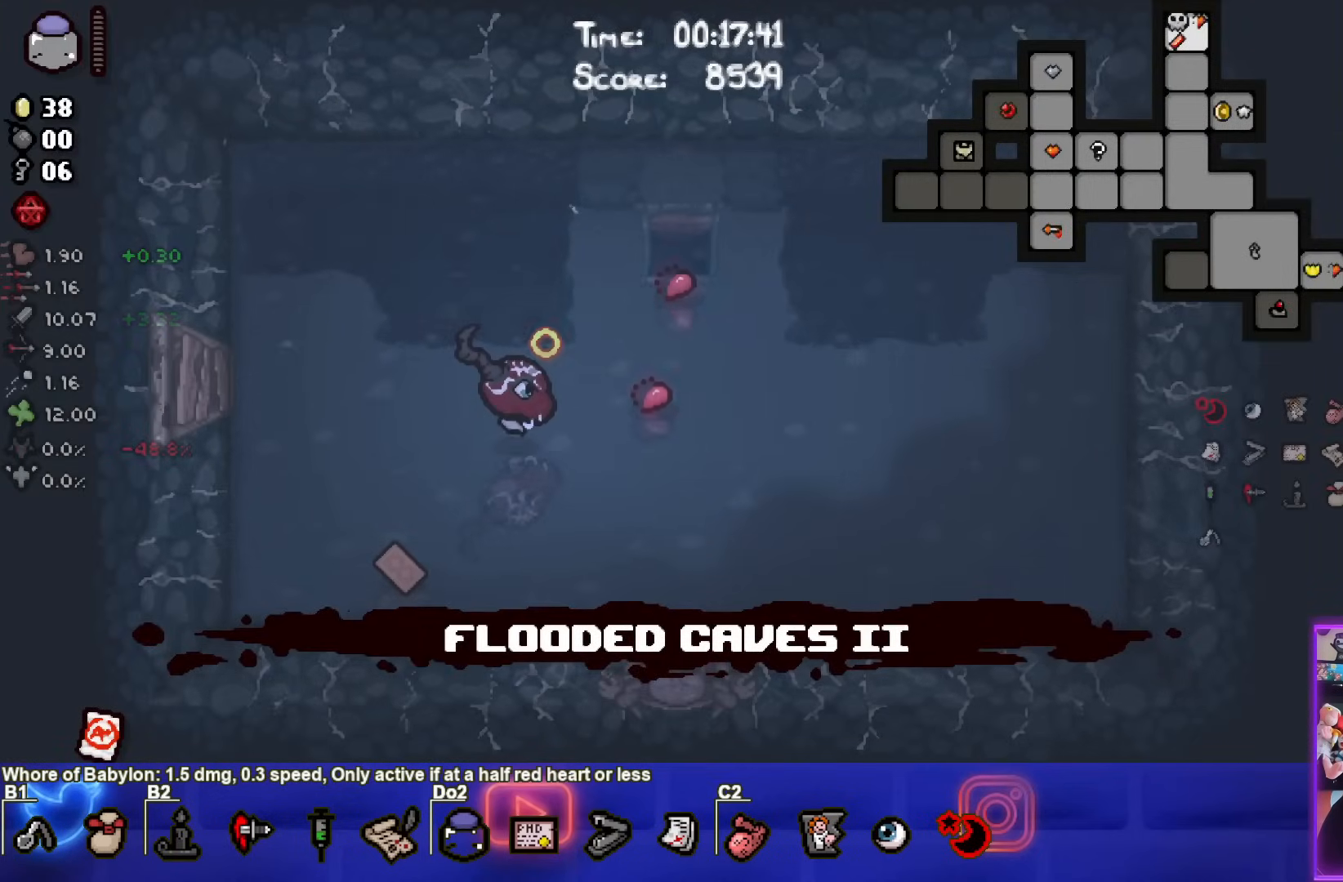
{"buttons": ["CIRCLE"], "left_stick": "down", "right_stick": "center", "events": [[33, "SELECT", "up"], [317, "left_stick", "down"]]}
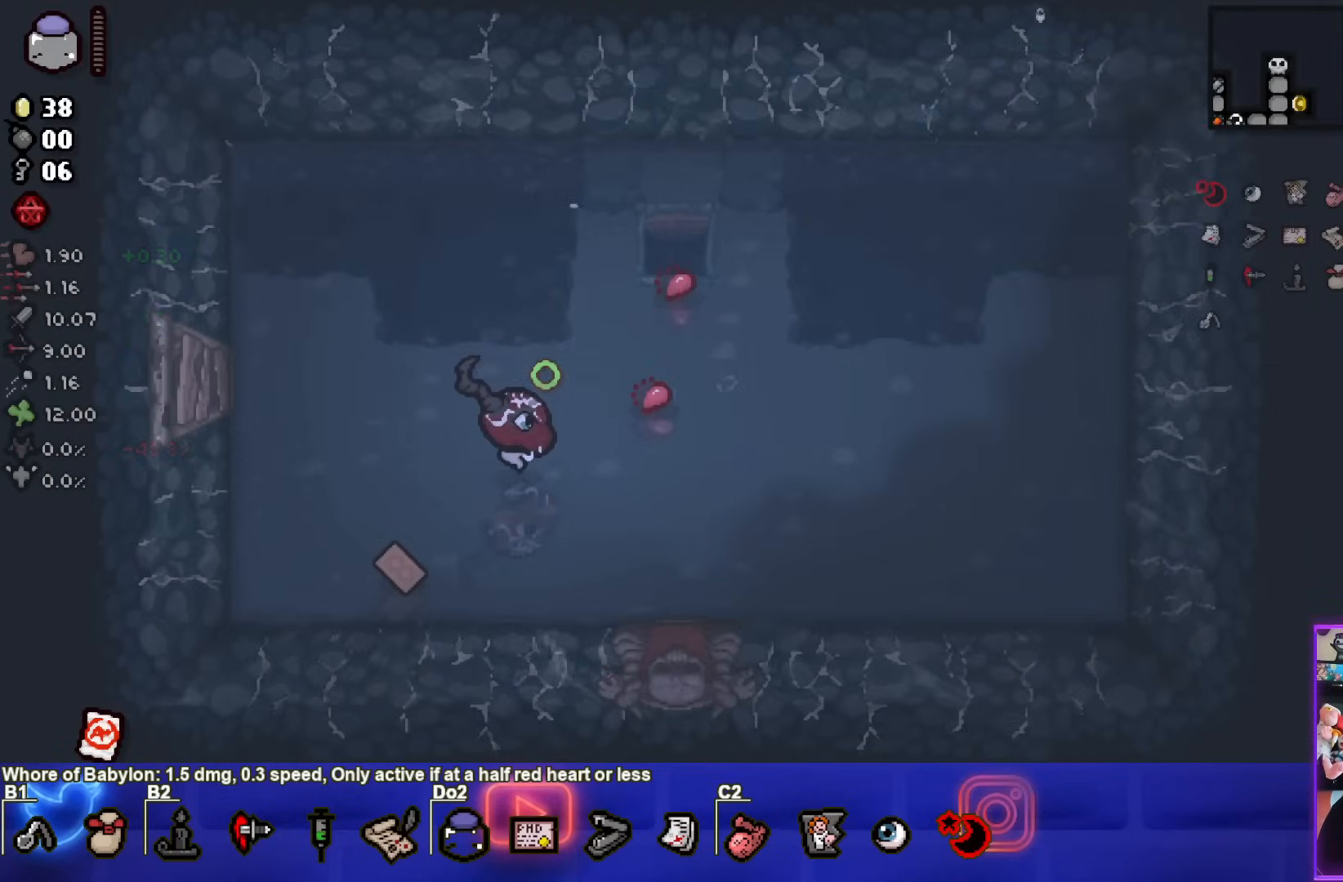
{"buttons": ["CROSS"], "left_stick": "down", "right_stick": "center", "events": [[50, "left_stick", "down-right"], [350, "left_stick", "down"], [367, "CROSS", "down"], [450, "CIRCLE", "up"]]}
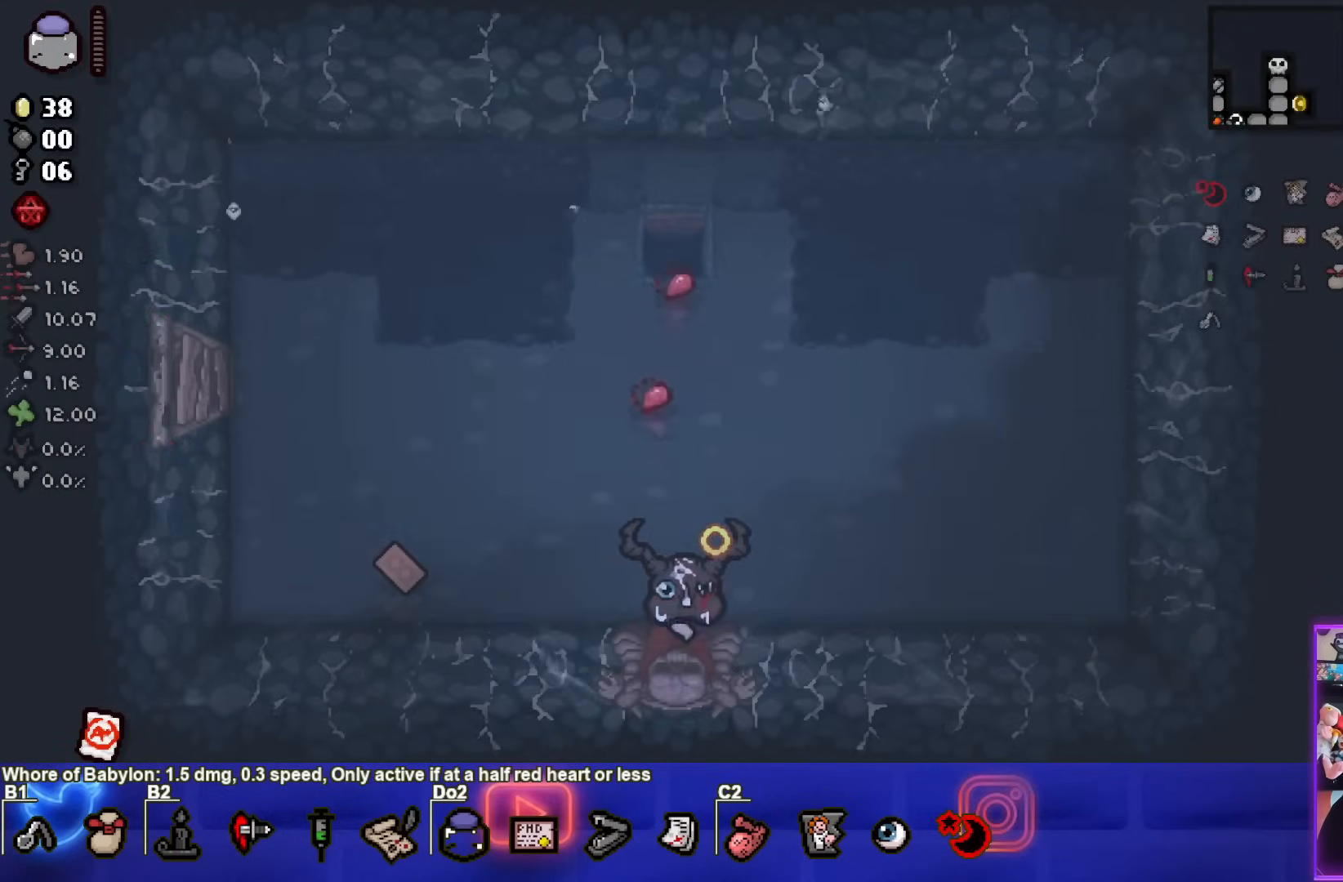
{"buttons": ["CROSS"], "left_stick": "center", "right_stick": "center", "events": [[200, "left_stick", "center"]]}
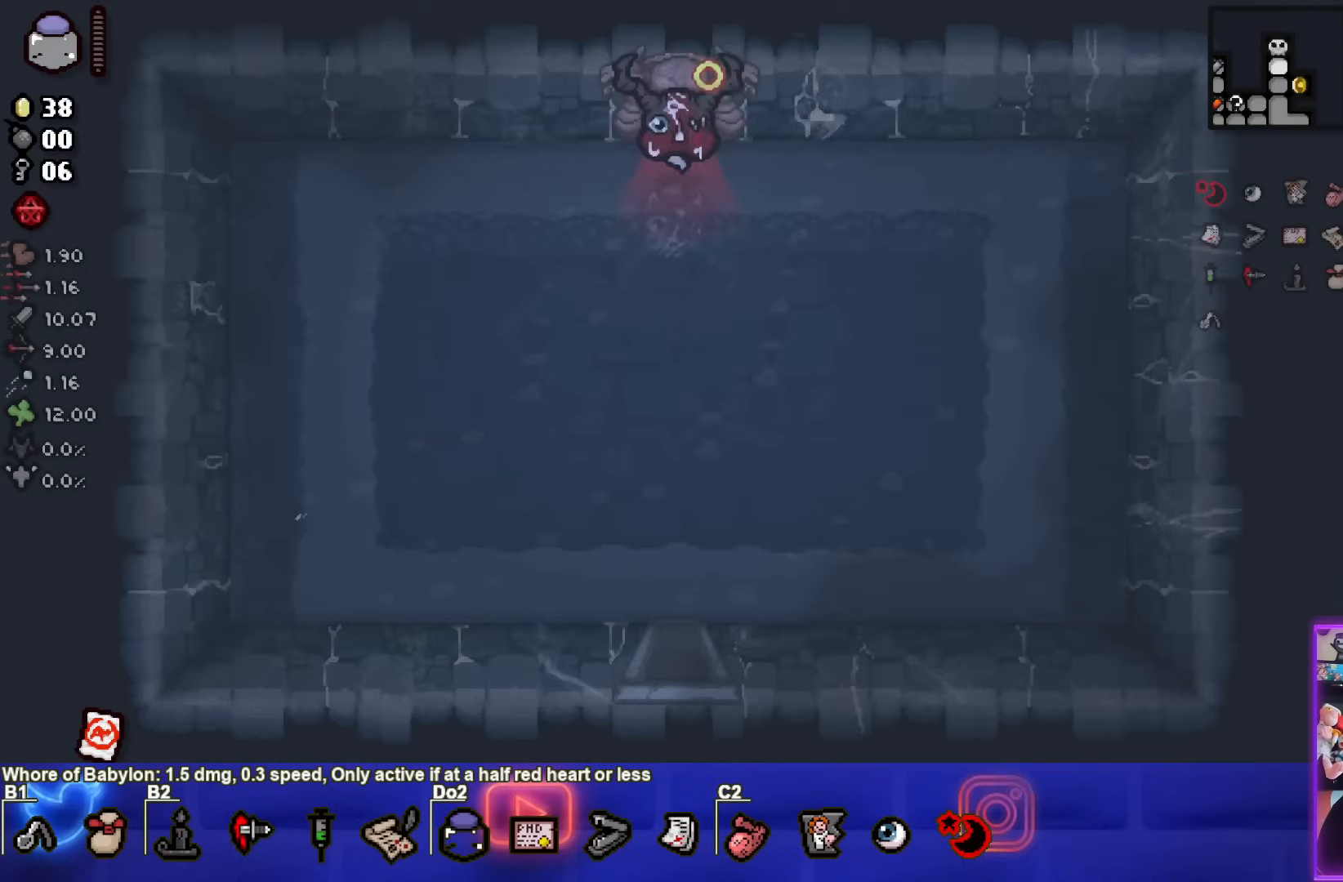
{"buttons": [], "left_stick": "down", "right_stick": "center", "events": [[200, "left_stick", "down"], [250, "CROSS", "up"]]}
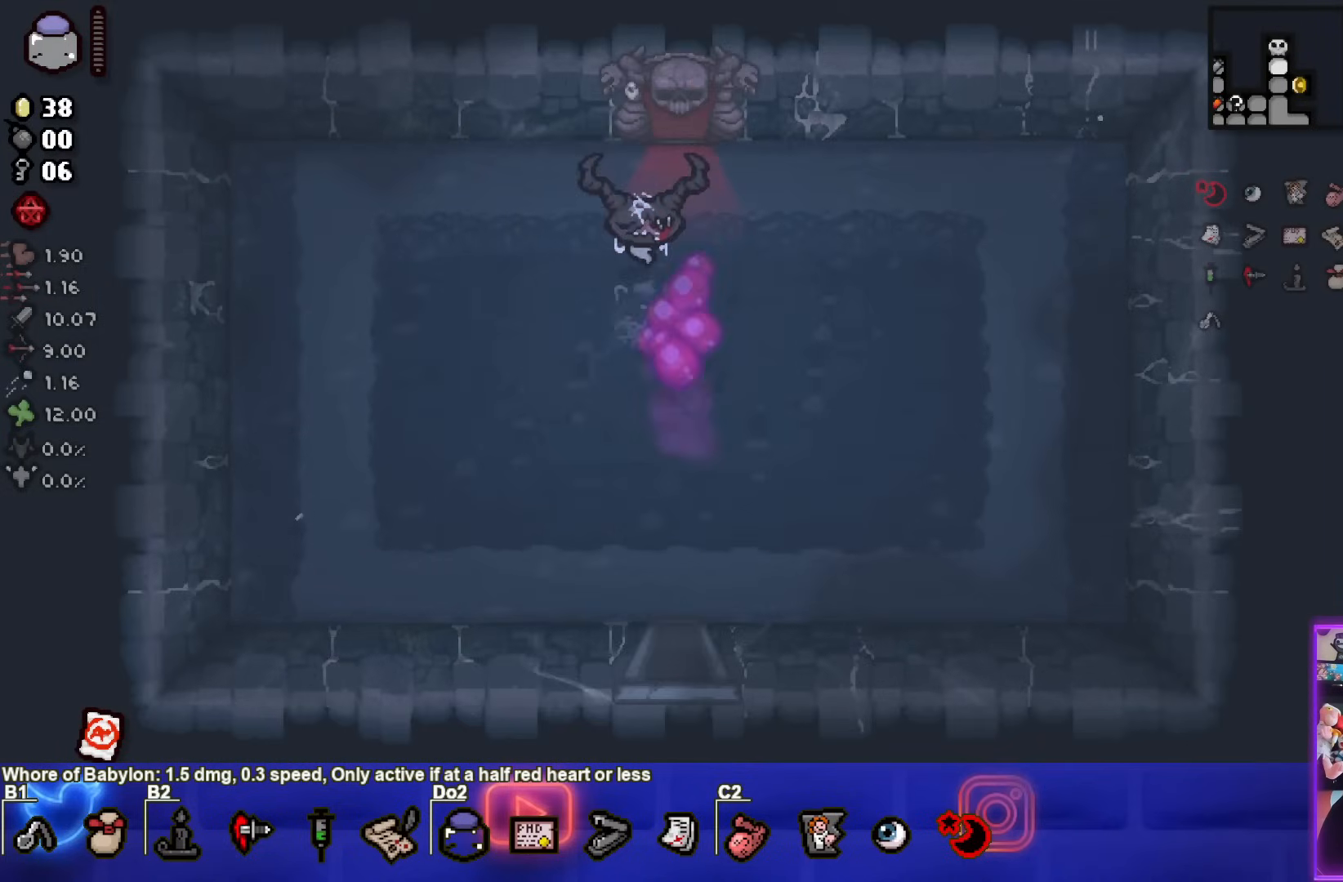
{"buttons": [], "left_stick": "down", "right_stick": "center", "events": []}
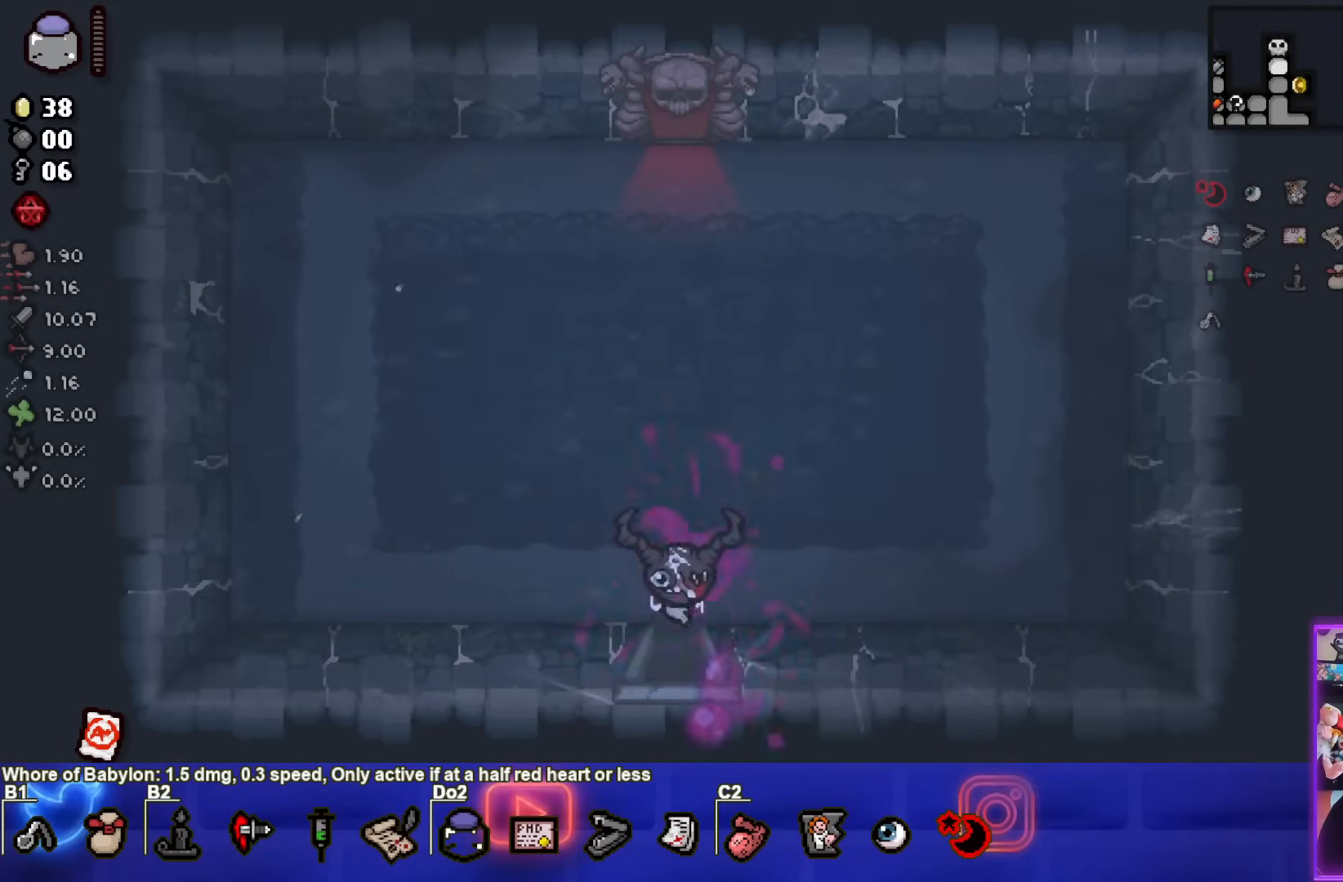
{"buttons": [], "left_stick": "center", "right_stick": "center", "events": [[83, "left_stick", "center"]]}
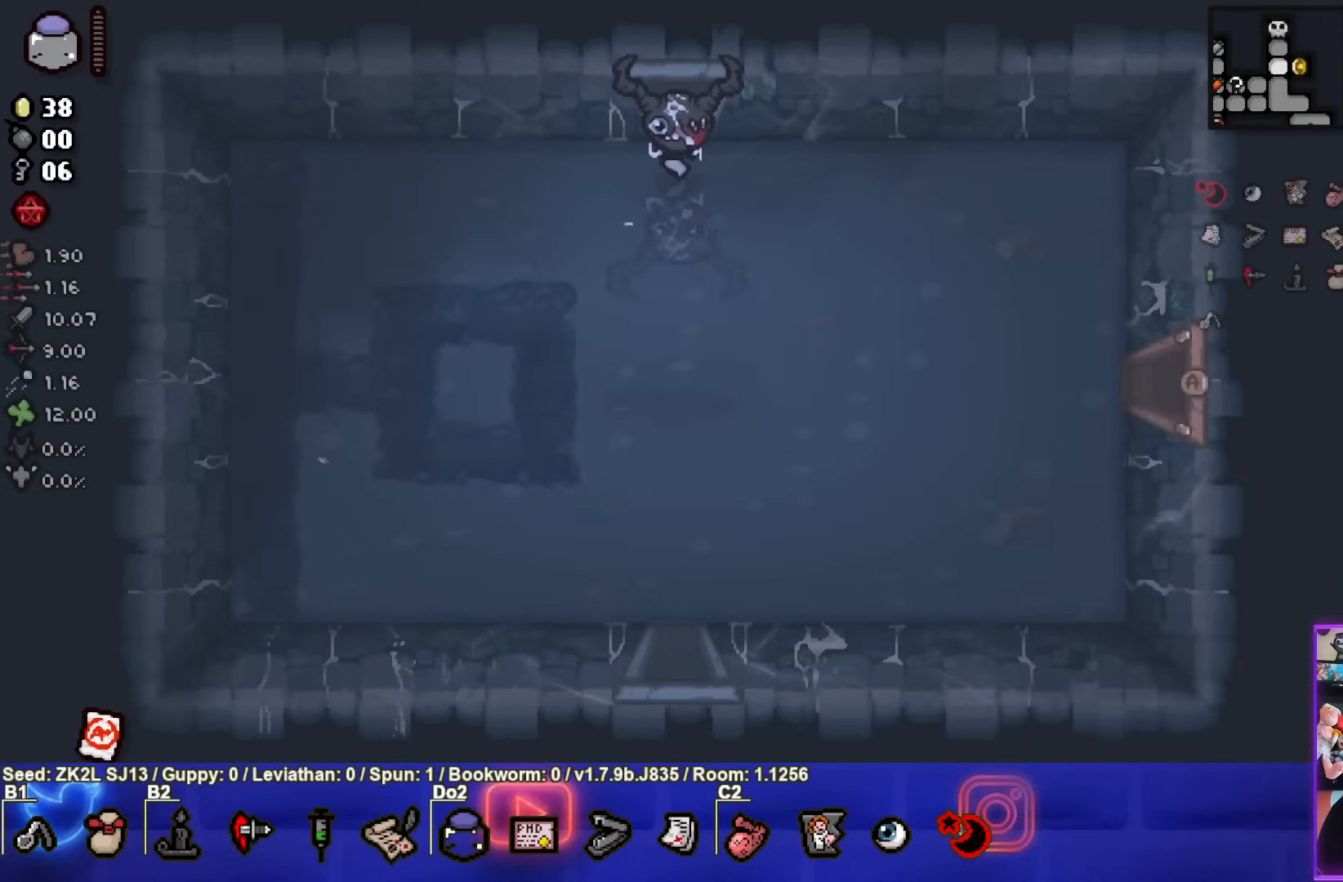
{"buttons": [], "left_stick": "down", "right_stick": "center", "events": [[183, "left_stick", "down"]]}
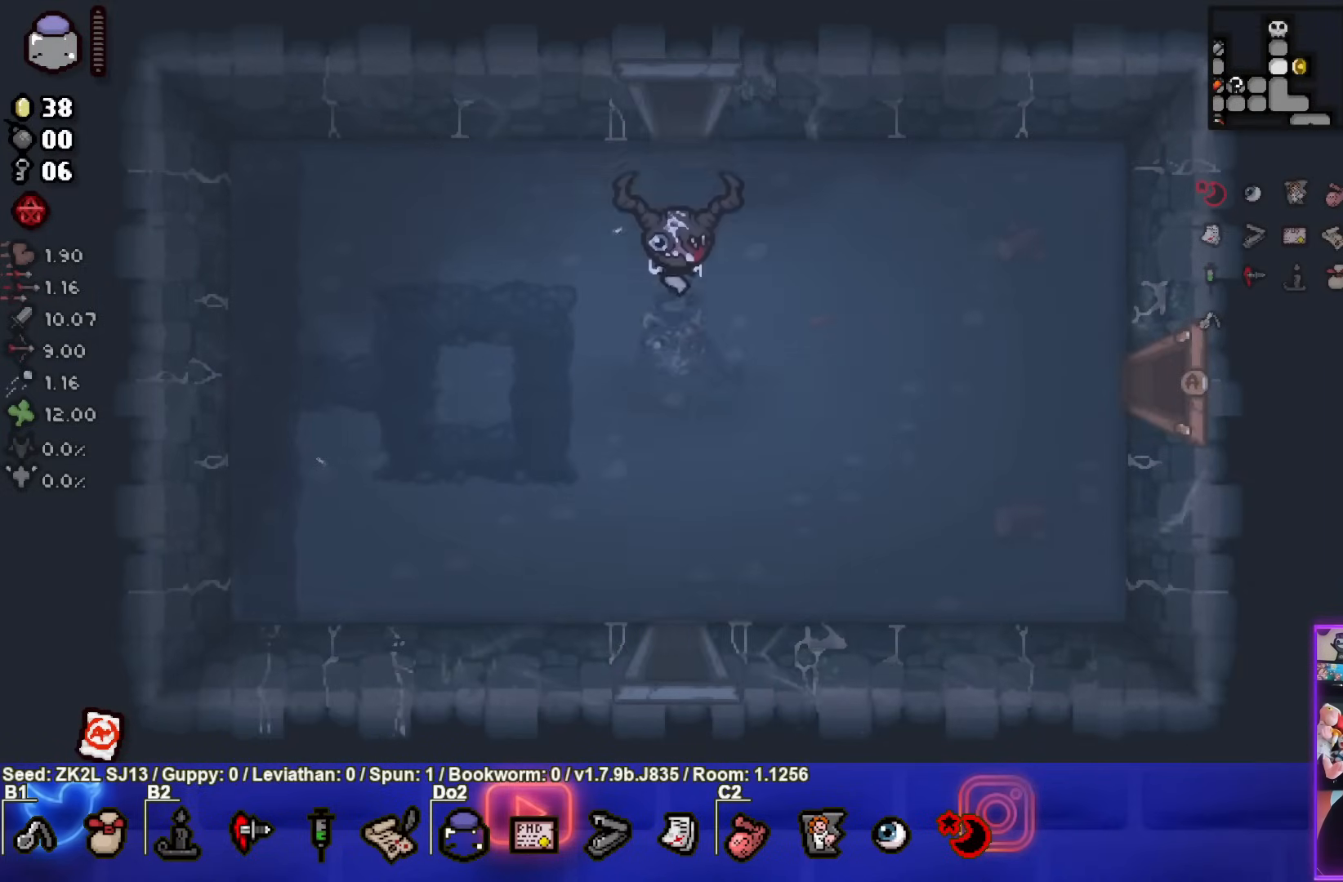
{"buttons": [], "left_stick": "down", "right_stick": "center", "events": []}
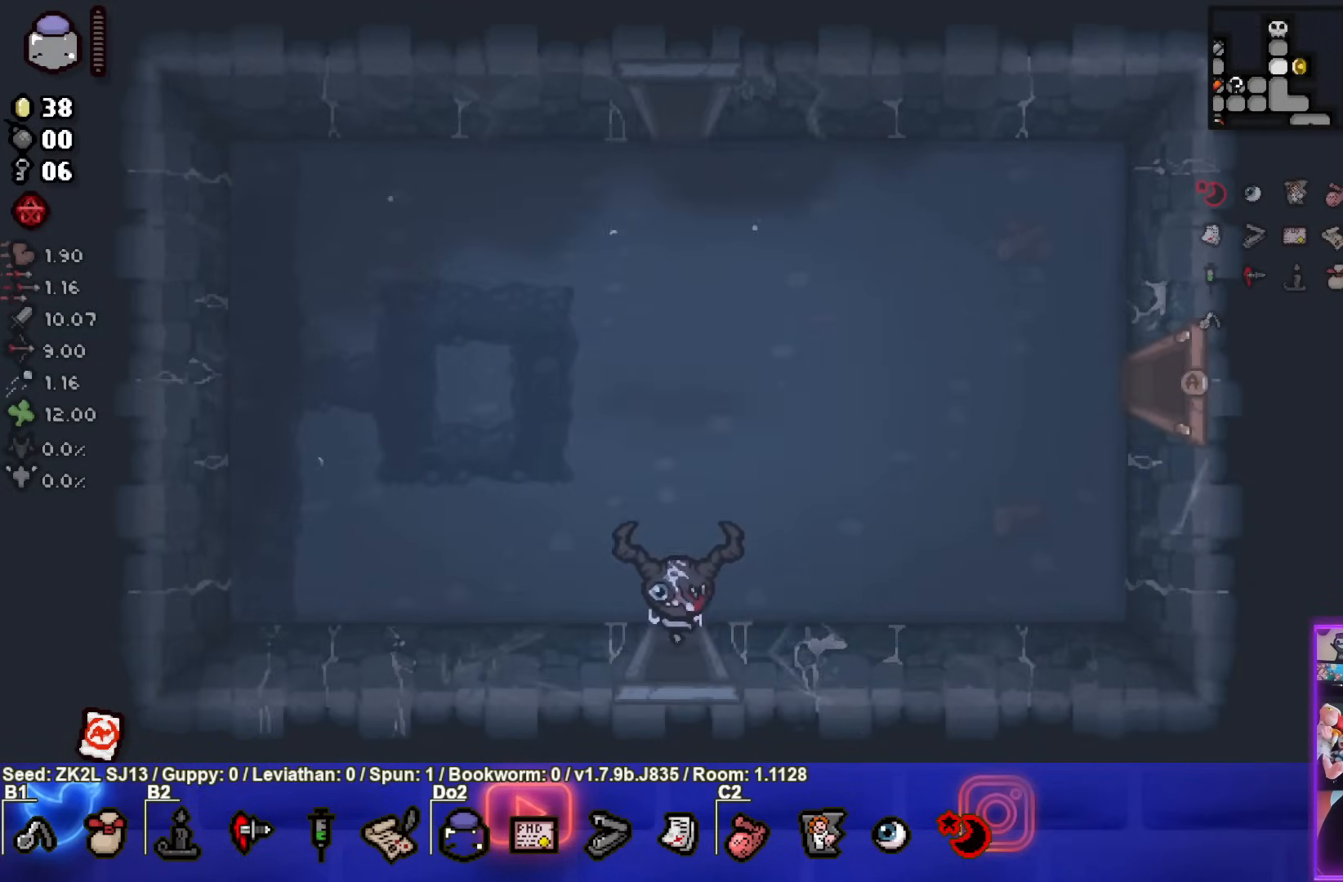
{"buttons": [], "left_stick": "center", "right_stick": "center", "events": [[50, "left_stick", "center"]]}
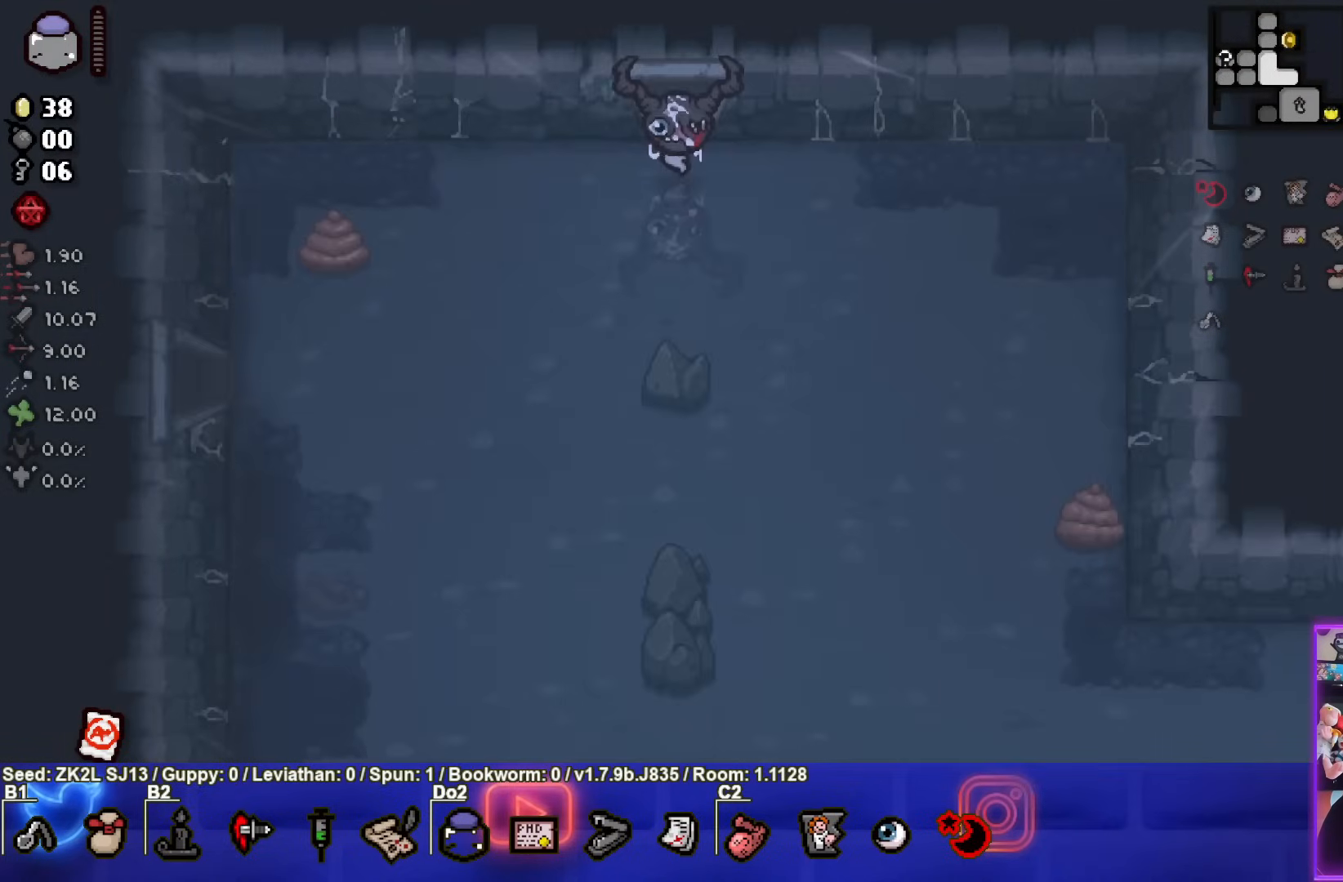
{"buttons": [], "left_stick": "down", "right_stick": "center", "events": [[50, "left_stick", "down"]]}
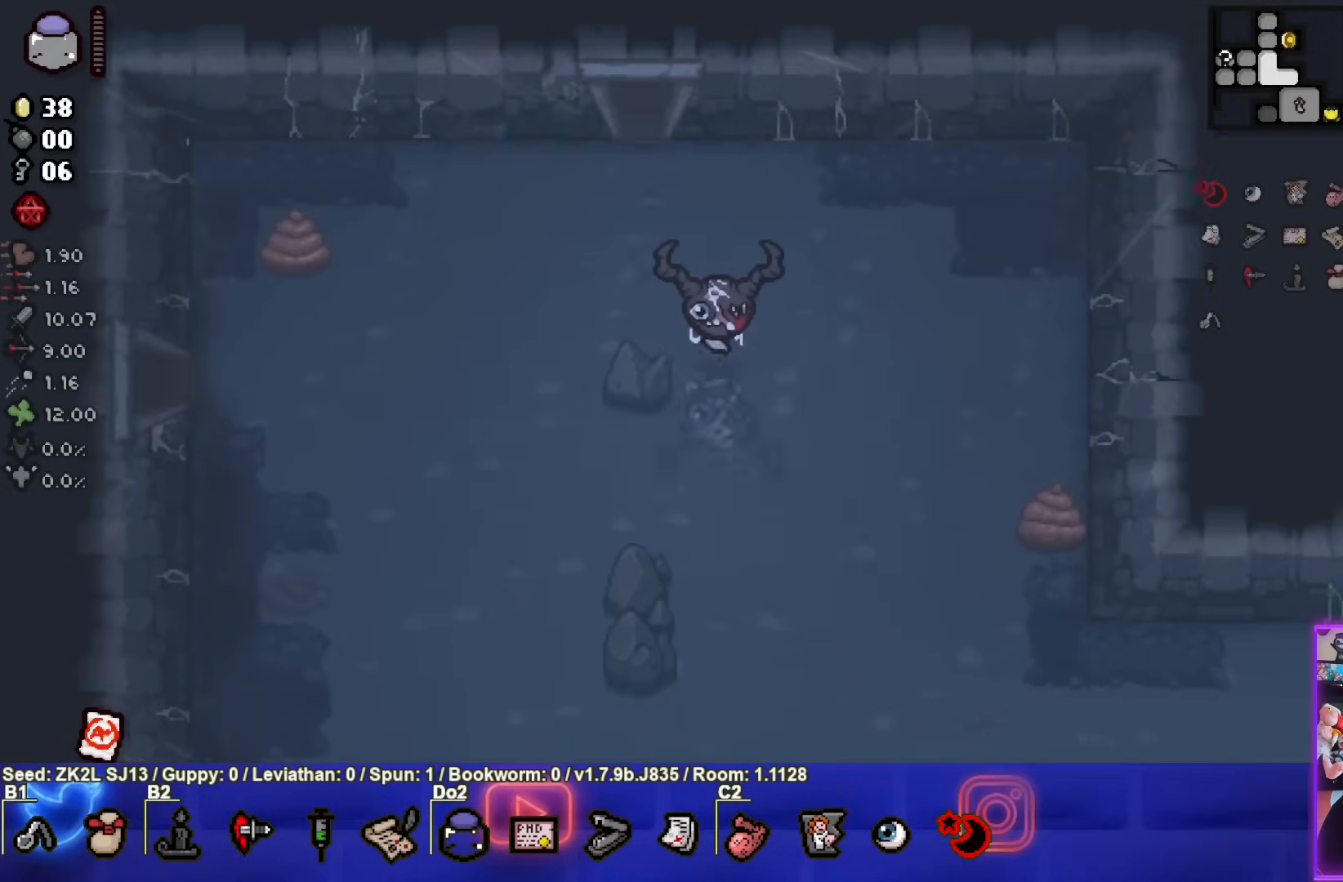
{"buttons": [], "left_stick": "down-right", "right_stick": "center", "events": [[300, "left_stick", "center"], [417, "left_stick", "down-right"]]}
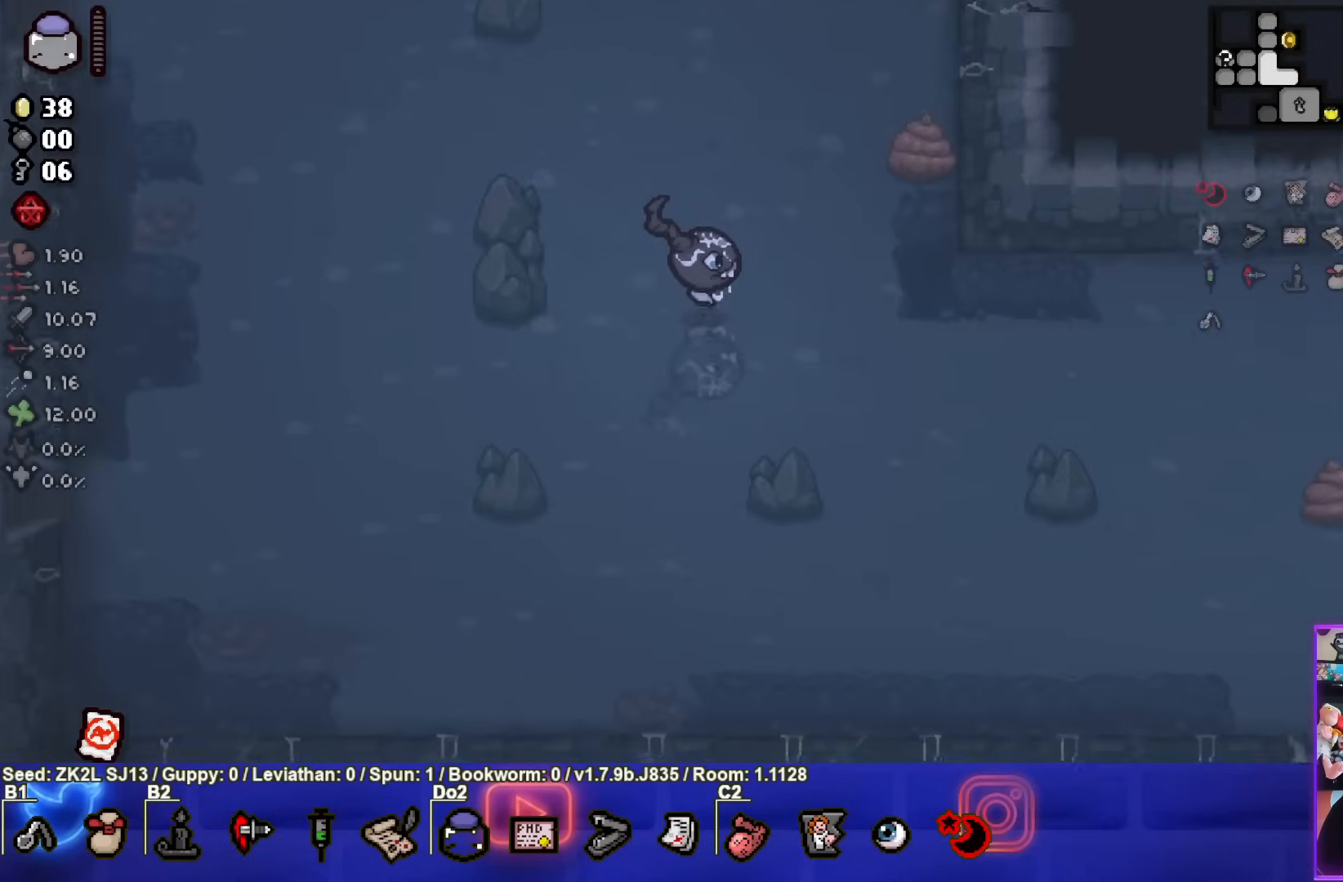
{"buttons": [], "left_stick": "right", "right_stick": "center", "events": [[150, "left_stick", "right"]]}
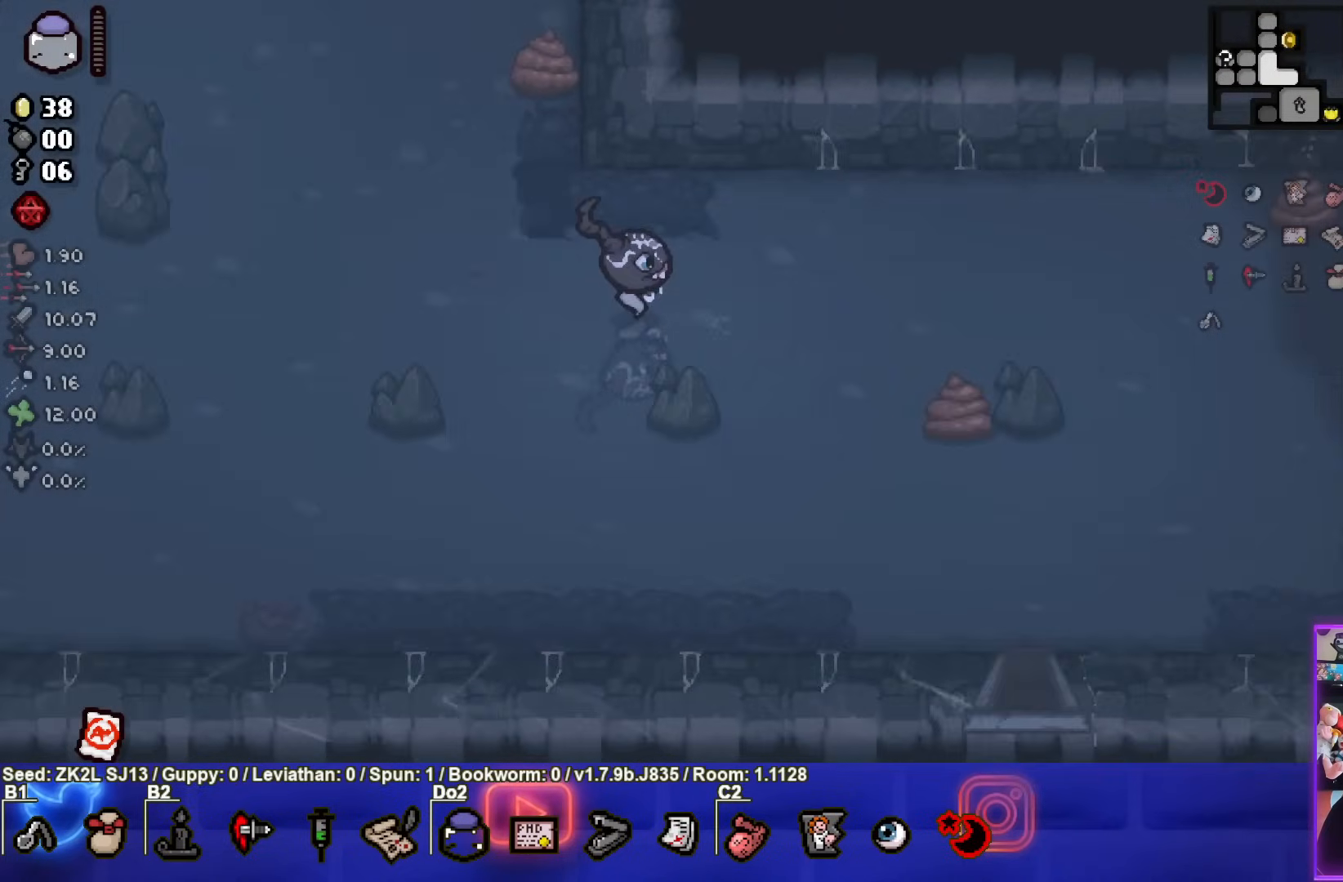
{"buttons": [], "left_stick": "down-right", "right_stick": "center", "events": [[33, "left_stick", "down-right"]]}
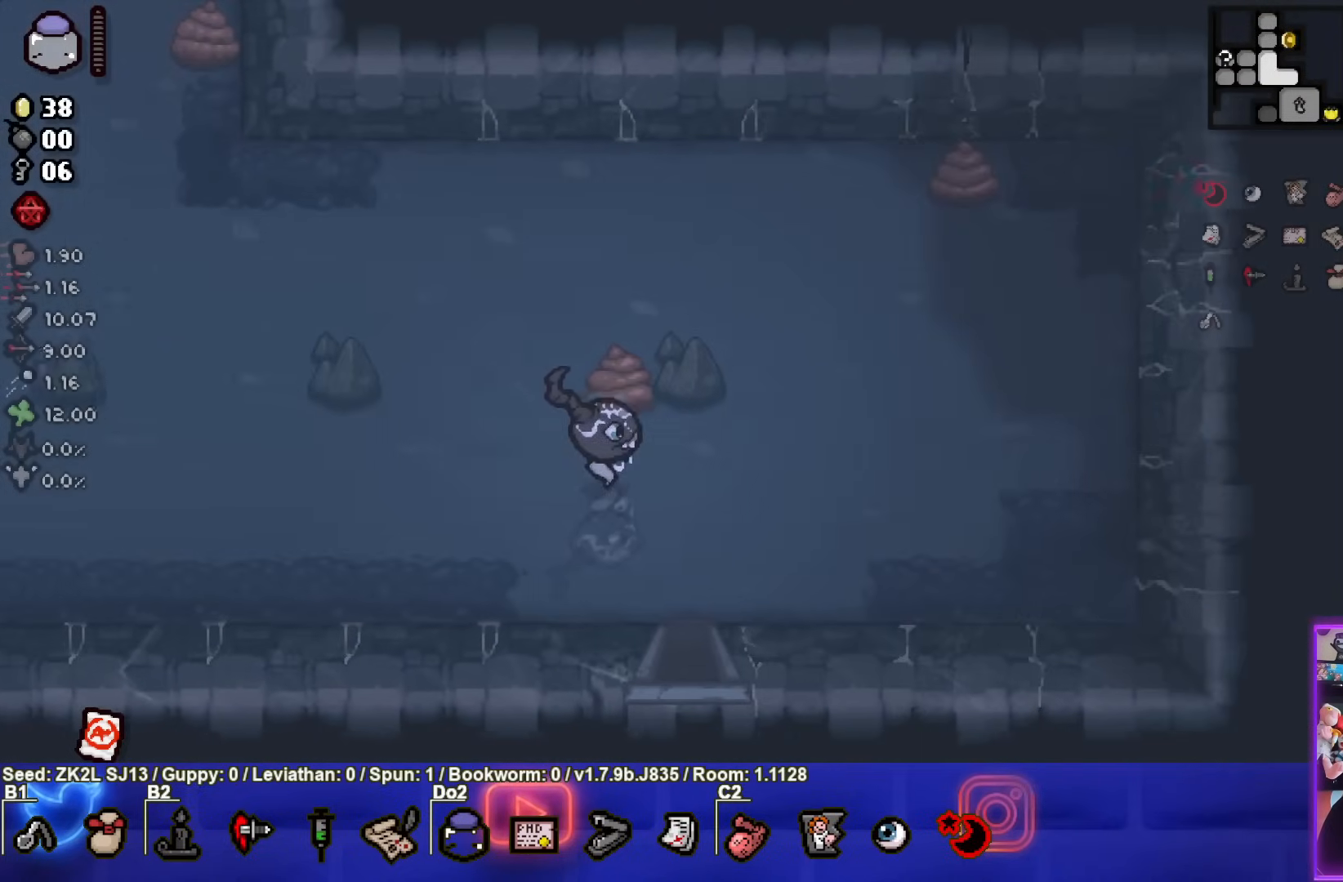
{"buttons": [], "left_stick": "center", "right_stick": "center", "events": [[283, "left_stick", "center"]]}
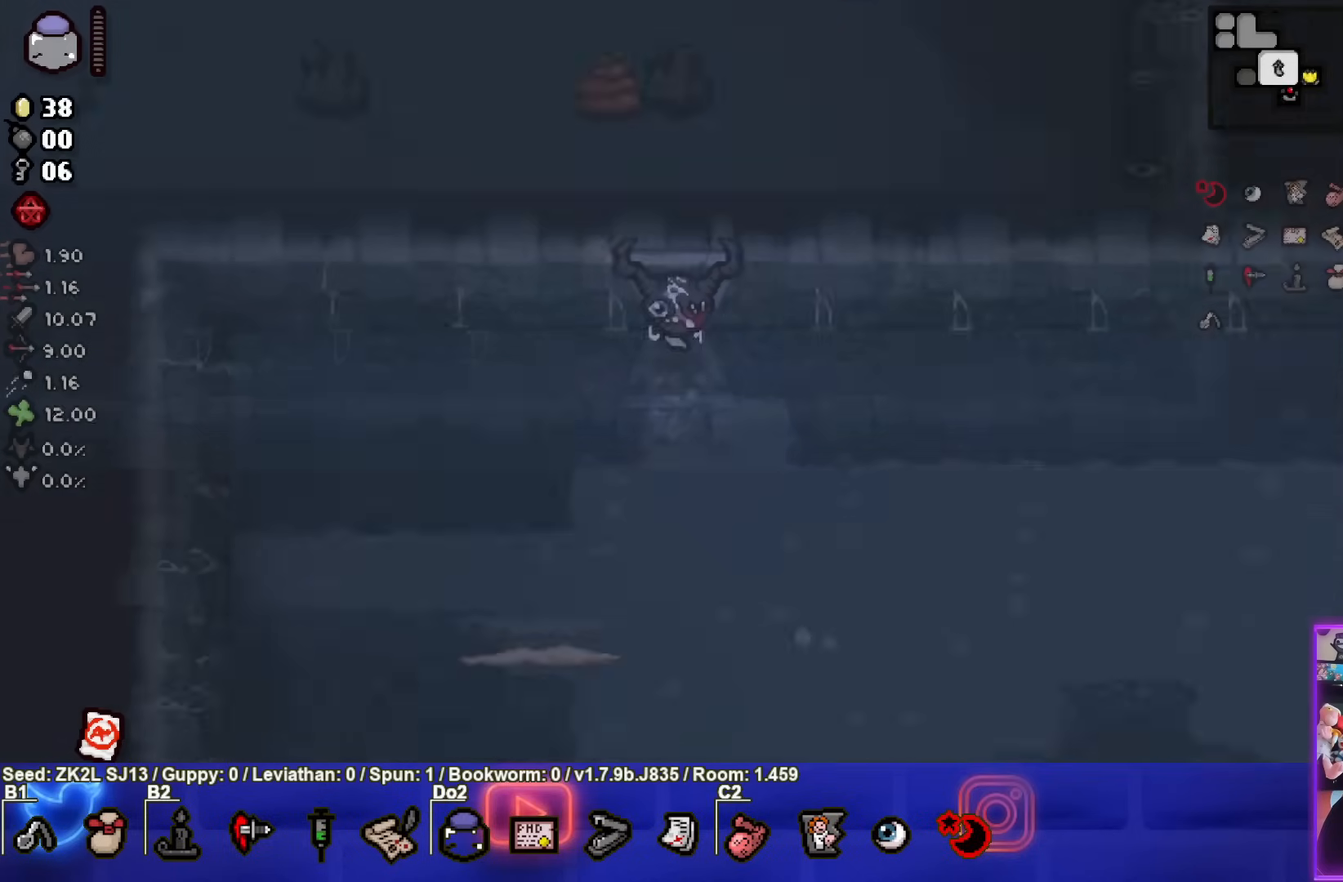
{"buttons": [], "left_stick": "right", "right_stick": "center", "events": [[450, "left_stick", "right"]]}
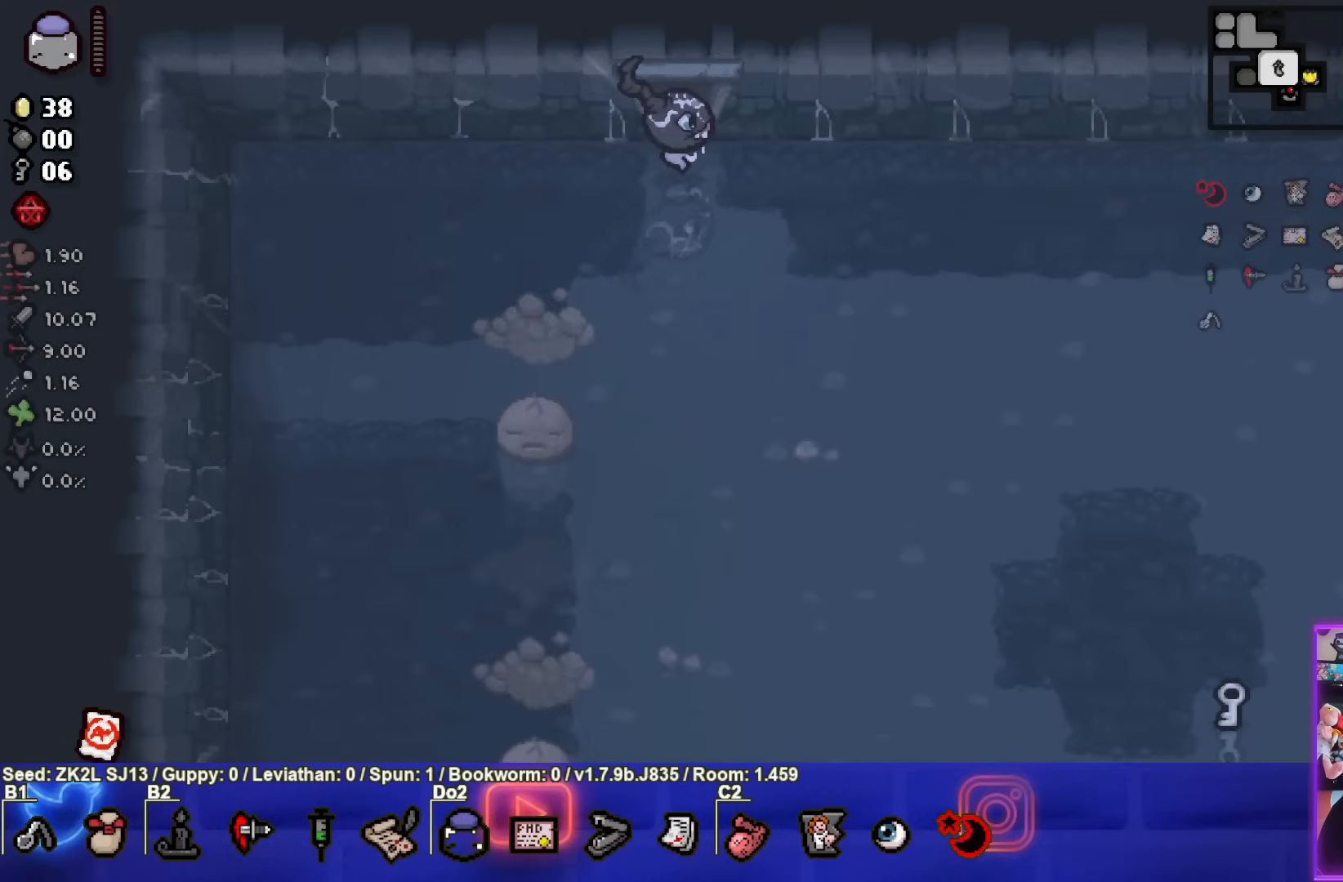
{"buttons": [], "left_stick": "down-right", "right_stick": "center", "events": [[133, "left_stick", "down-right"]]}
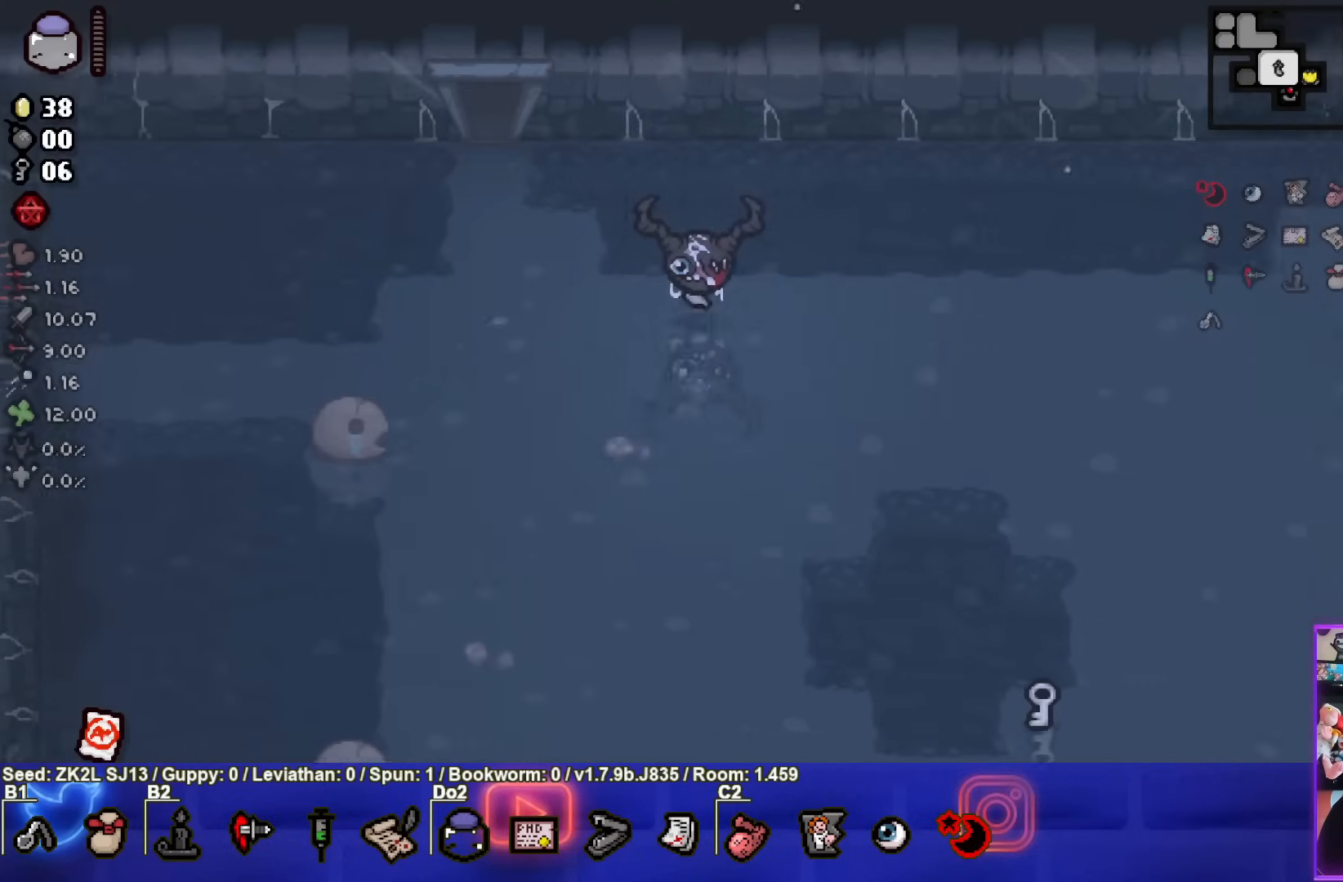
{"buttons": [], "left_stick": "down-right", "right_stick": "center", "events": []}
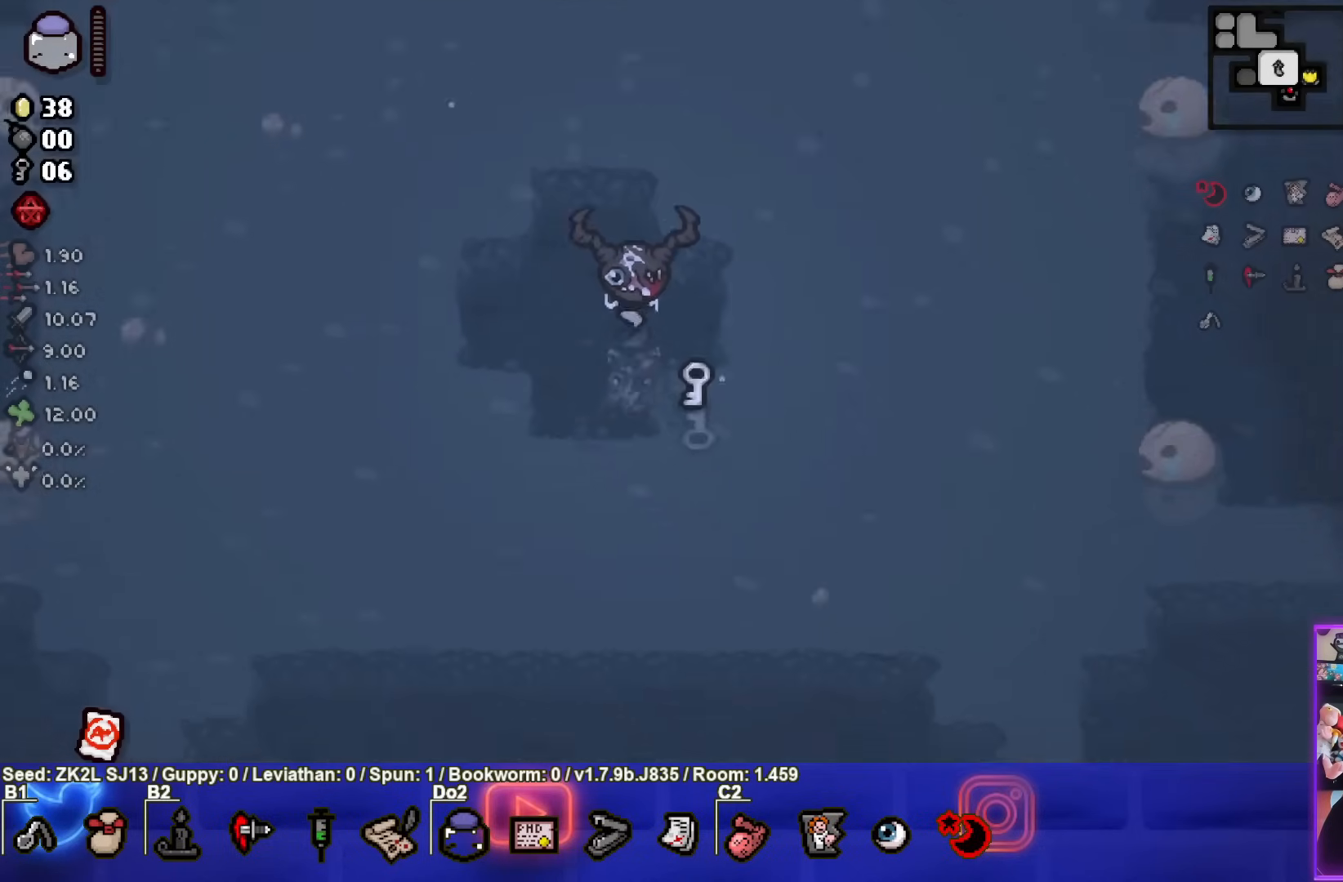
{"buttons": [], "left_stick": "right", "right_stick": "center", "events": [[433, "left_stick", "right"]]}
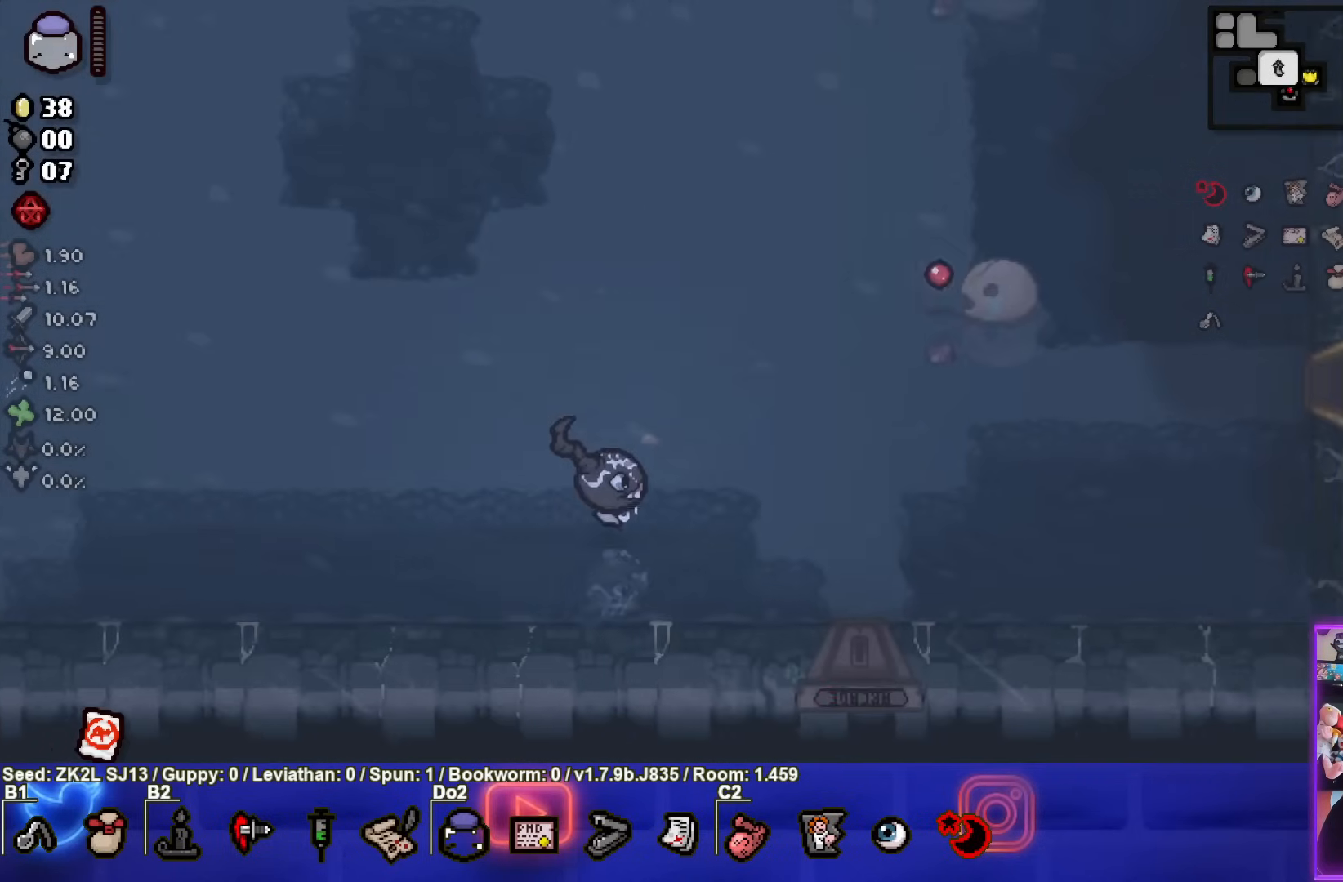
{"buttons": [], "left_stick": "down", "right_stick": "center", "events": [[317, "left_stick", "down"]]}